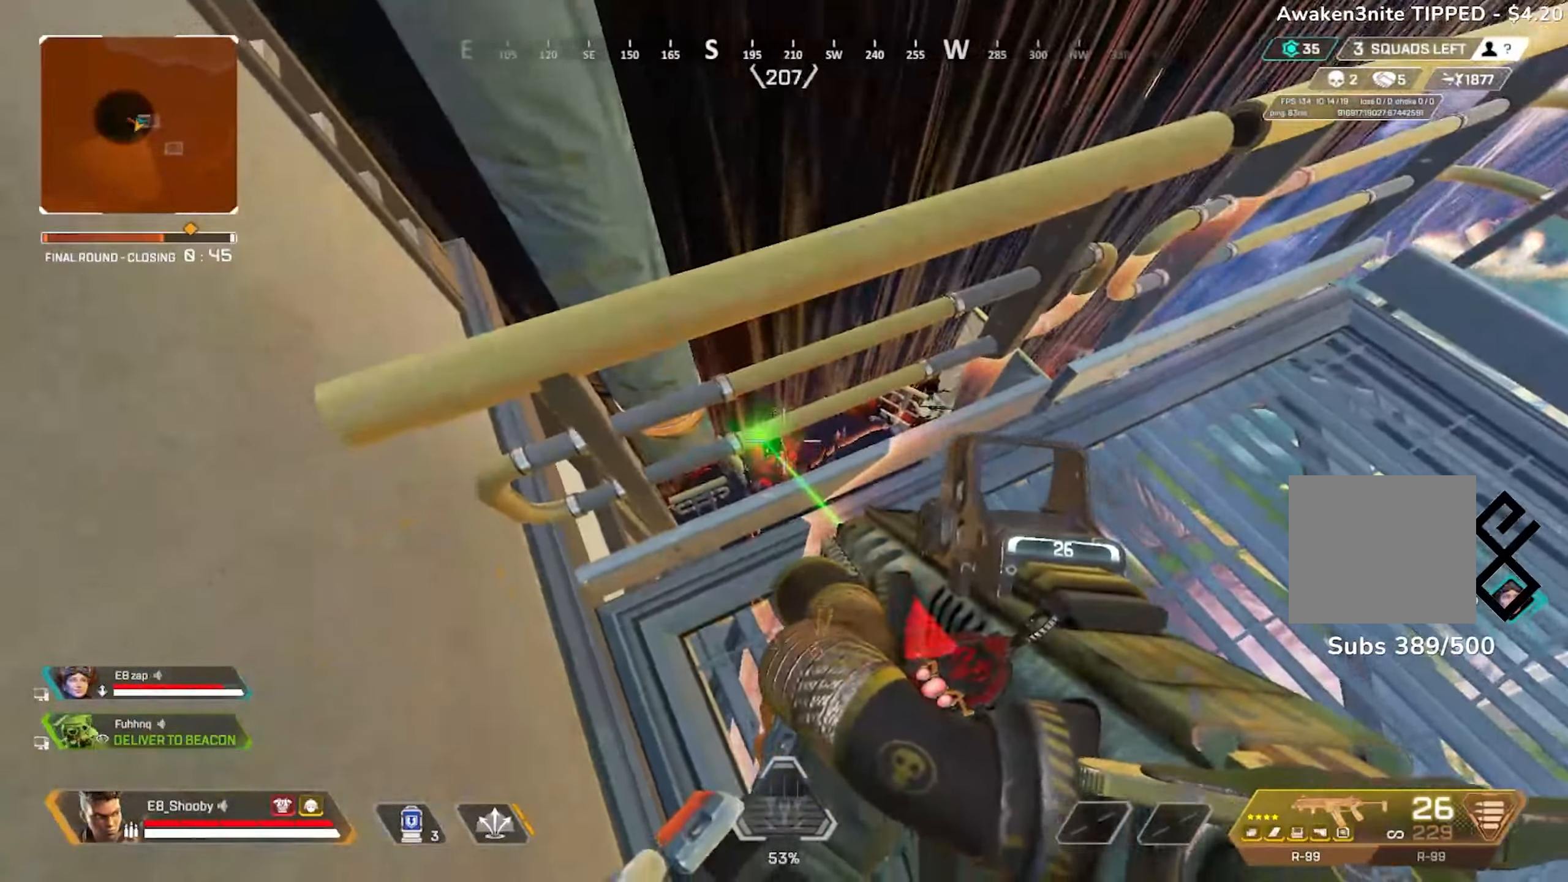
Gameplay with a controller (PlayStation layout); each line is a JSON object with the inputs held at the frame after it. "events" lists button and stick changes between this image and that frame as [ms after this image, input, new state], when the widget could be followed in between.
{"buttons": ["L2", "R2"], "left_stick": "center", "right_stick": "down", "events": [[133, "R2", "down"], [150, "right_stick", "down"]]}
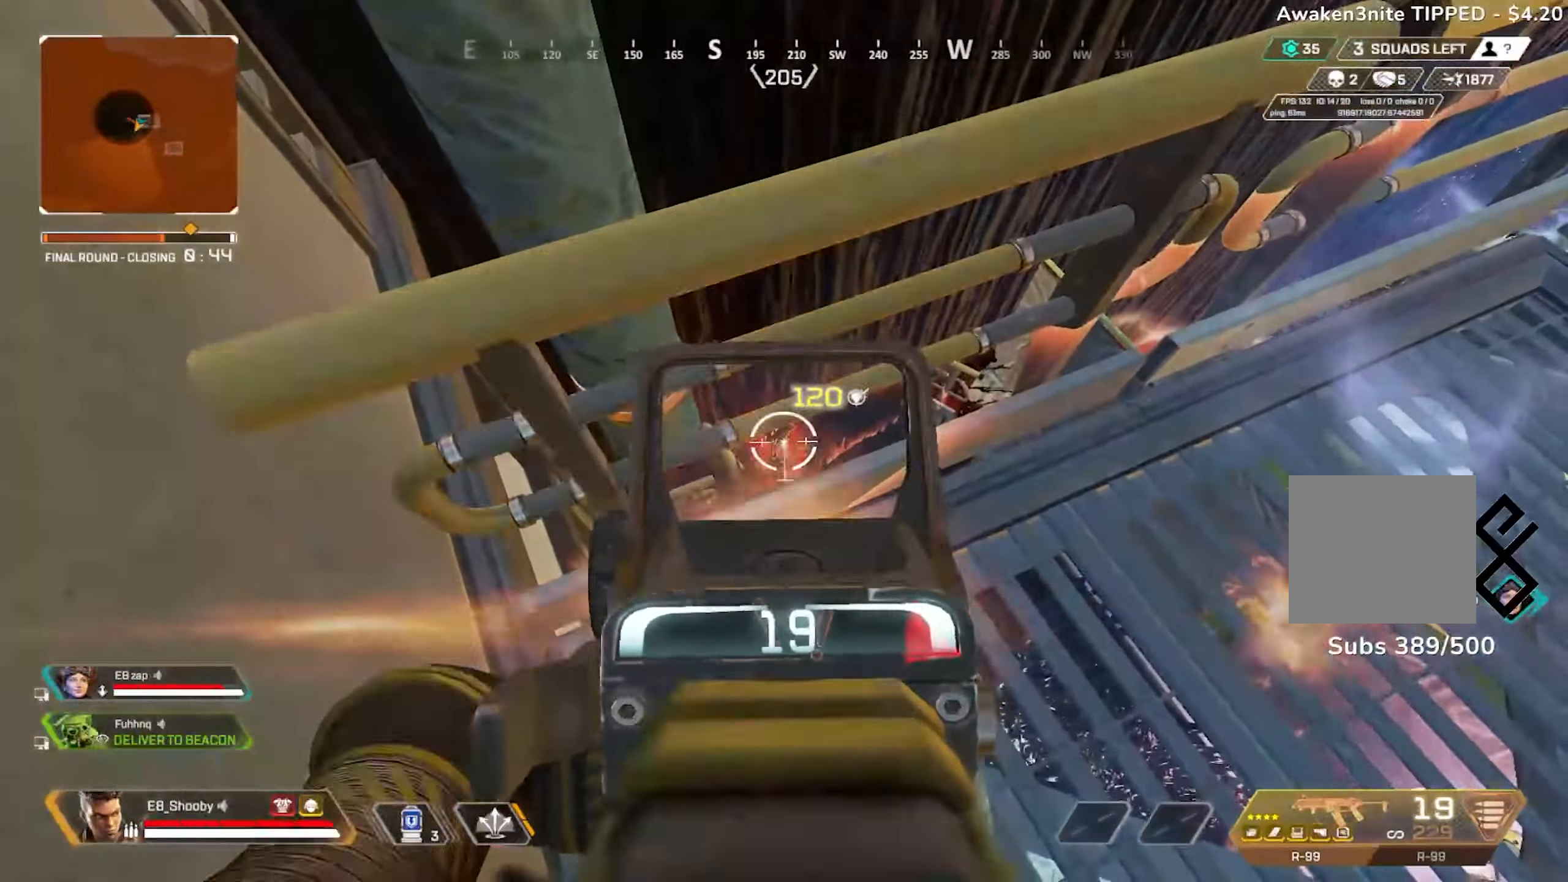
{"buttons": [], "left_stick": "down-right", "right_stick": "center", "events": [[284, "right_stick", "center"], [451, "SQUARE", "down"], [467, "L2", "up"], [484, "R2", "up"], [484, "left_stick", "down-right"], [501, "SQUARE", "up"]]}
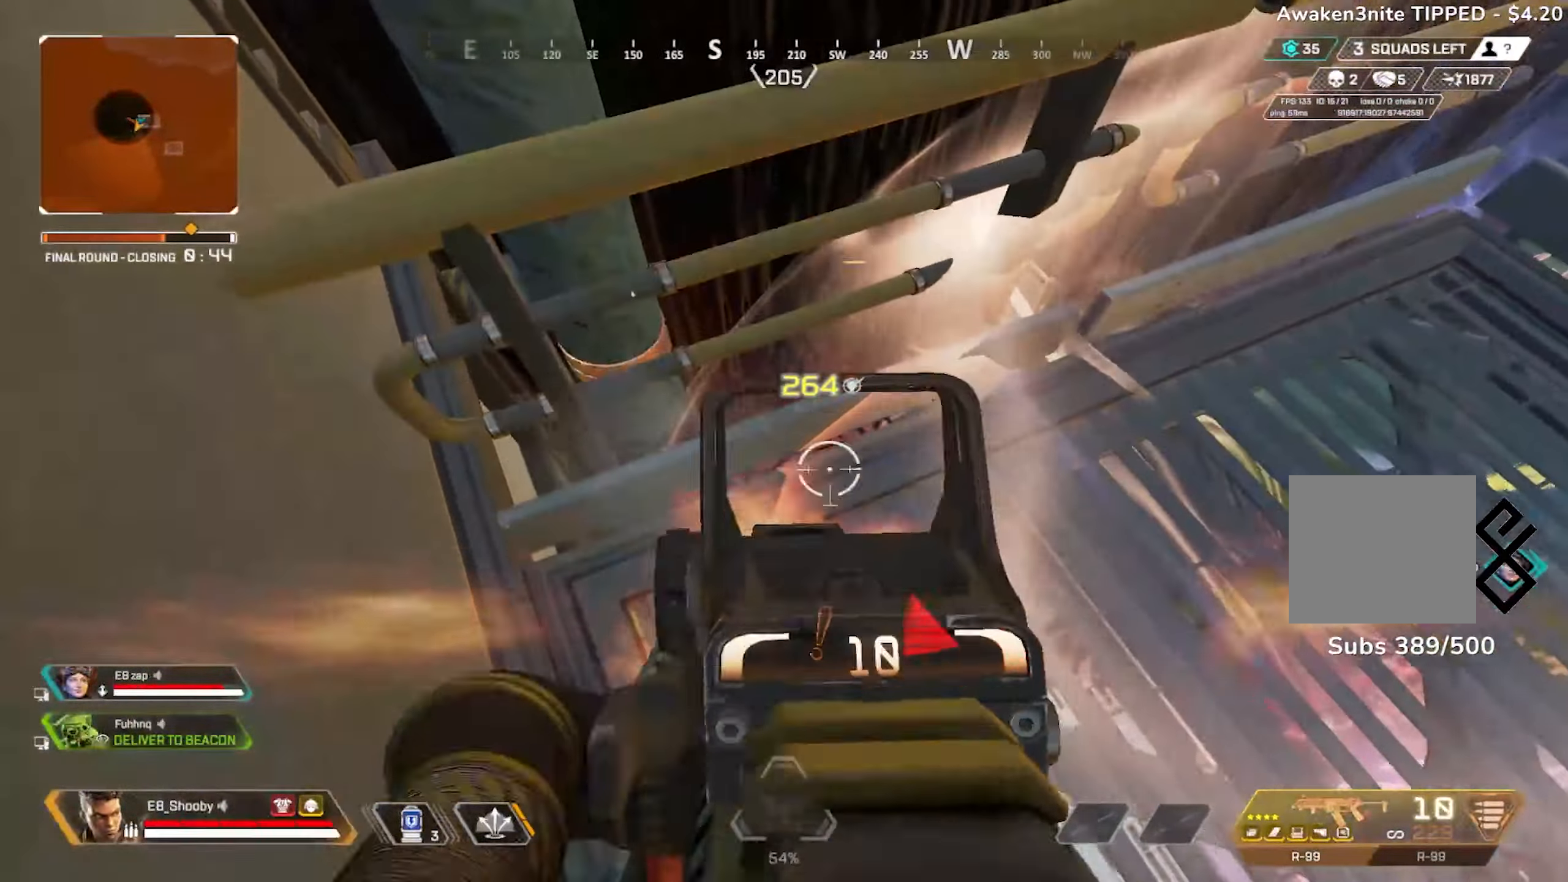
{"buttons": [], "left_stick": "right", "right_stick": "up", "events": [[116, "right_stick", "right"], [183, "right_stick", "up-right"], [250, "R3", "down"], [317, "left_stick", "right"], [350, "R3", "up"], [467, "right_stick", "up"]]}
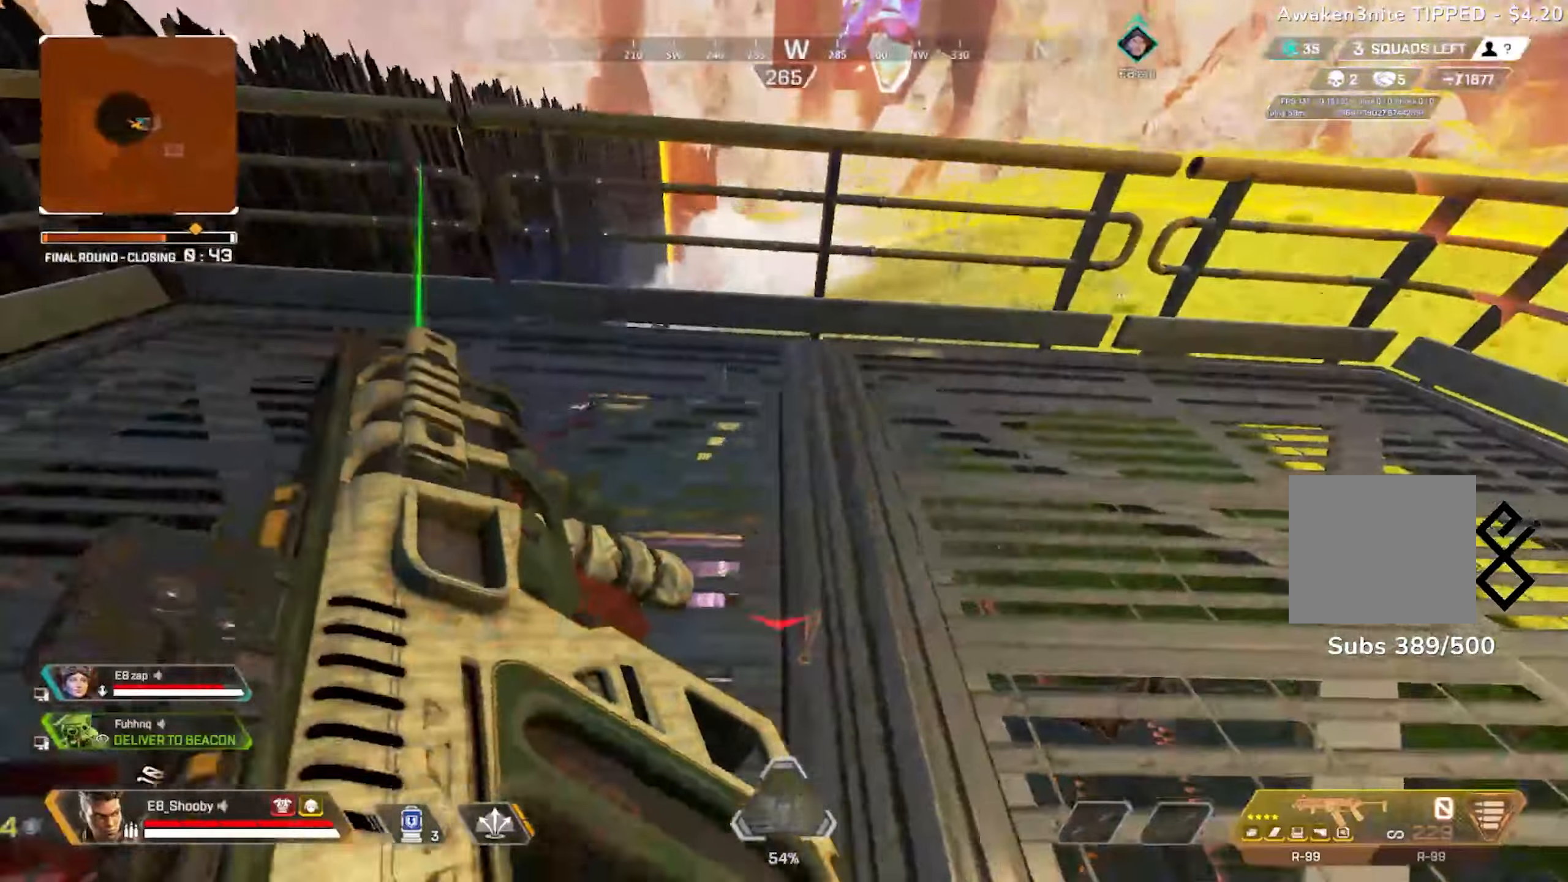
{"buttons": [], "left_stick": "up-right", "right_stick": "up-left"}
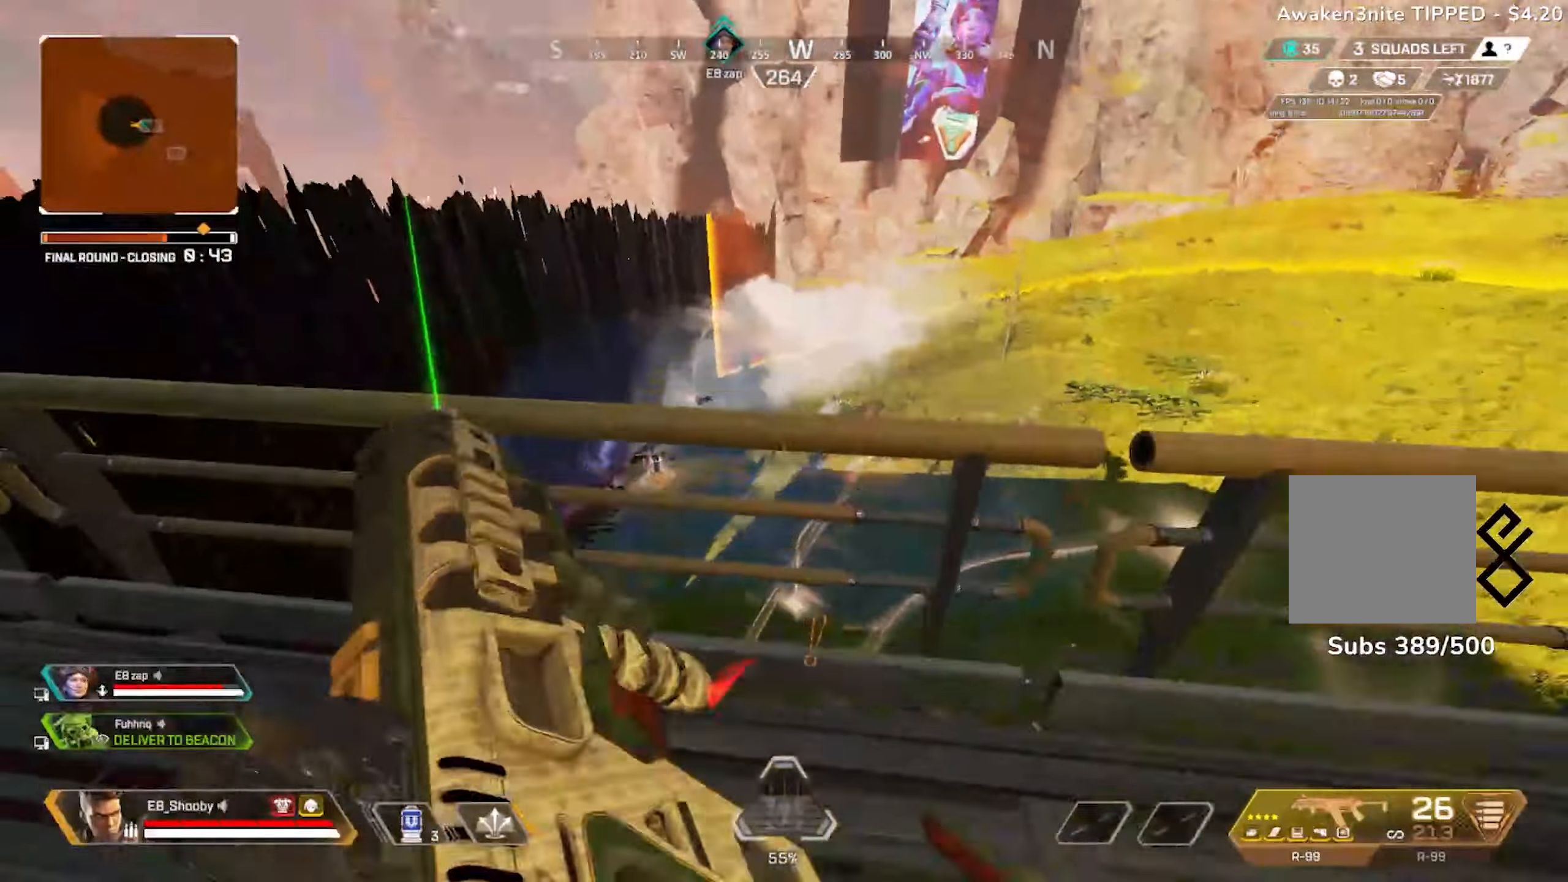
{"buttons": ["L2", "R2"], "left_stick": "right", "right_stick": "left", "events": [[50, "left_stick", "left"], [100, "right_stick", "center"], [116, "L2", "down"], [300, "left_stick", "center"], [317, "right_stick", "up"], [350, "left_stick", "right"], [450, "right_stick", "left"], [467, "R2", "down"]]}
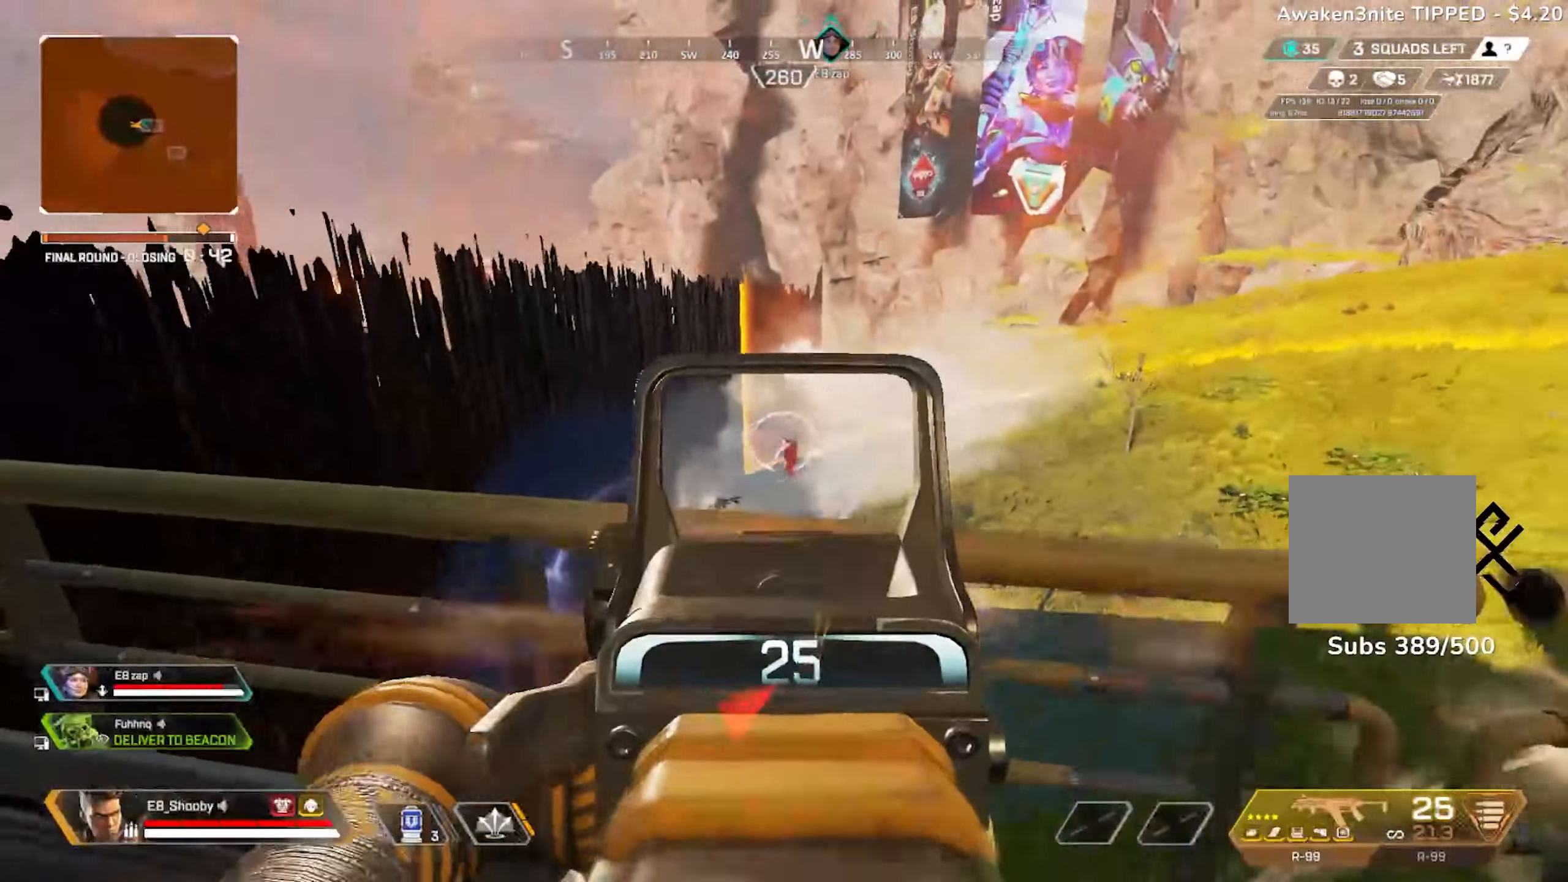
{"buttons": ["L2", "R2"], "left_stick": "left", "right_stick": "down", "events": [[83, "right_stick", "down"], [250, "left_stick", "center"], [317, "left_stick", "left"]]}
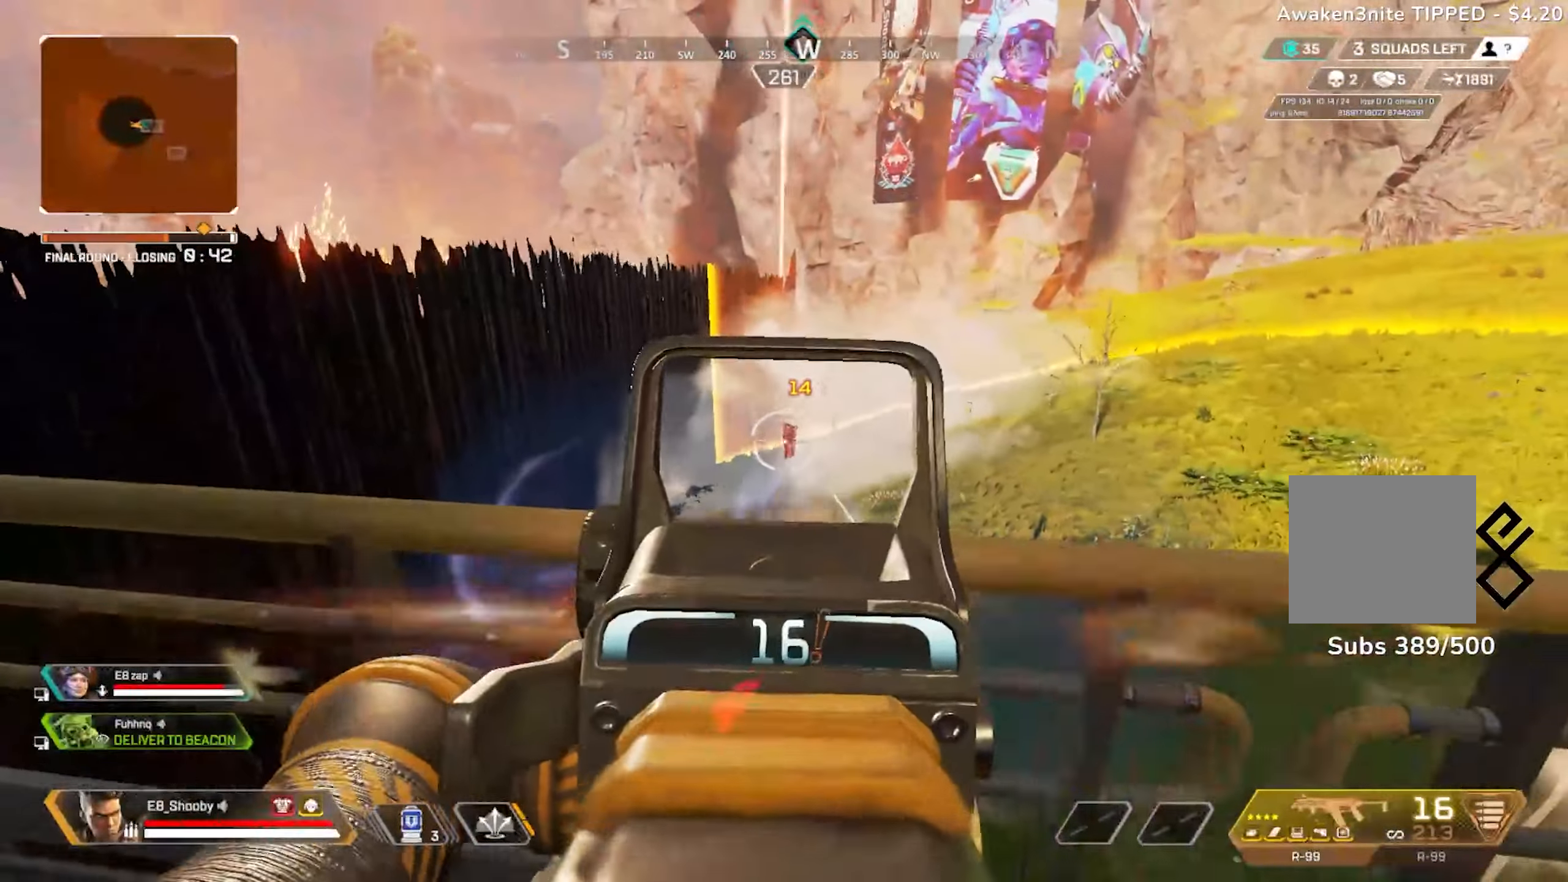
{"buttons": ["L2", "R2"], "left_stick": "center", "right_stick": "down", "events": [[133, "right_stick", "center"], [150, "left_stick", "up-right"], [250, "right_stick", "down-left"], [267, "left_stick", "left"], [367, "right_stick", "center"], [450, "right_stick", "down"], [484, "left_stick", "center"]]}
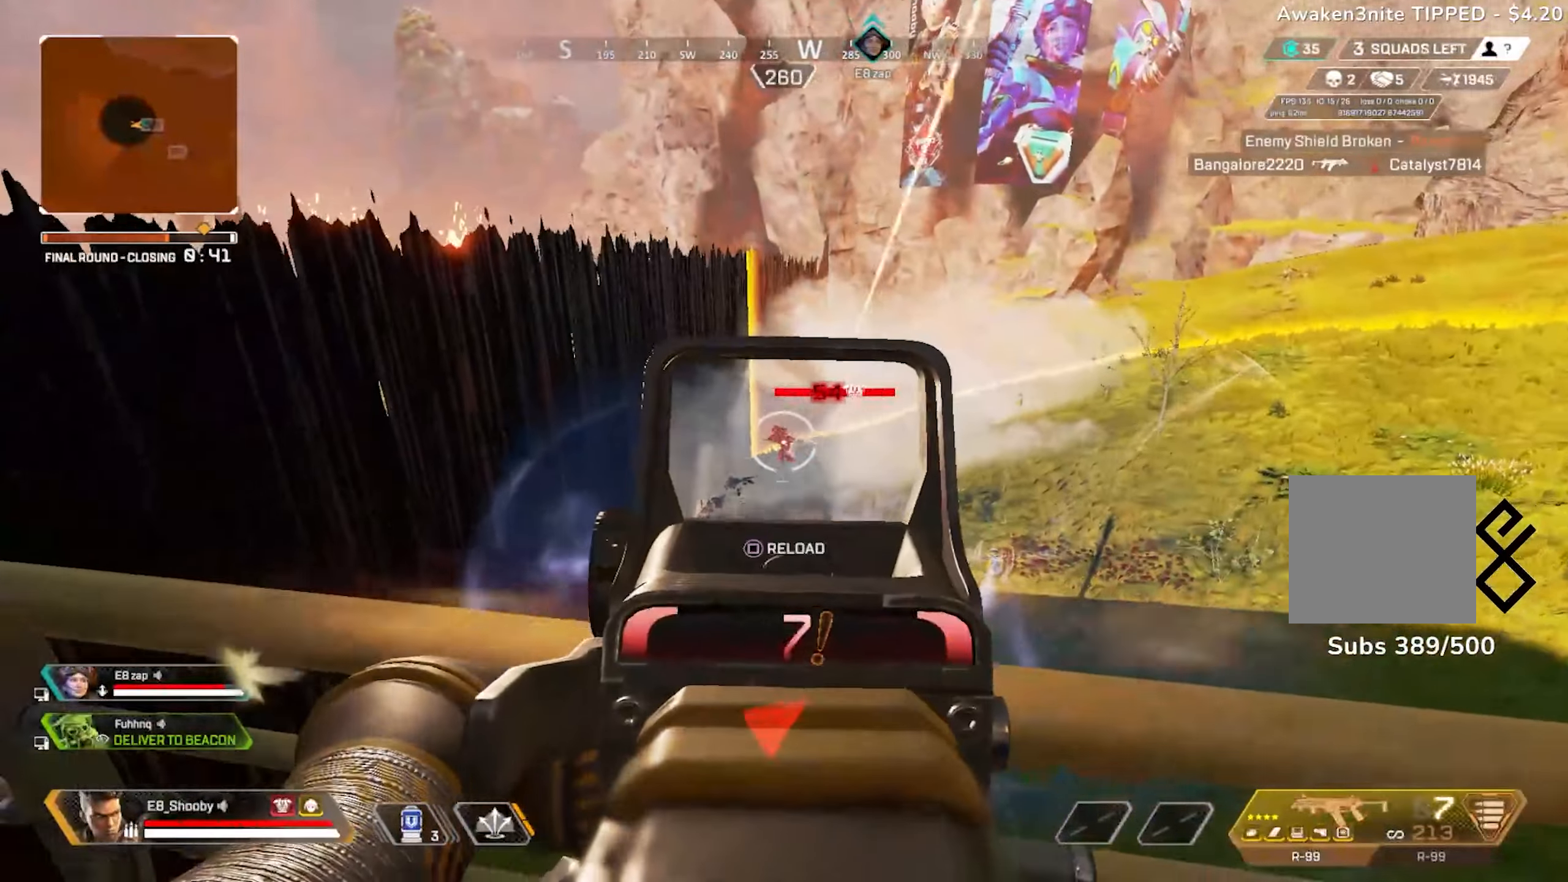
{"buttons": ["L2", "R2", "R3"], "left_stick": "right", "right_stick": "center", "events": [[50, "right_stick", "down-left"], [83, "left_stick", "left"], [250, "left_stick", "center"], [467, "left_stick", "right"], [500, "R3", "down"], [500, "right_stick", "center"]]}
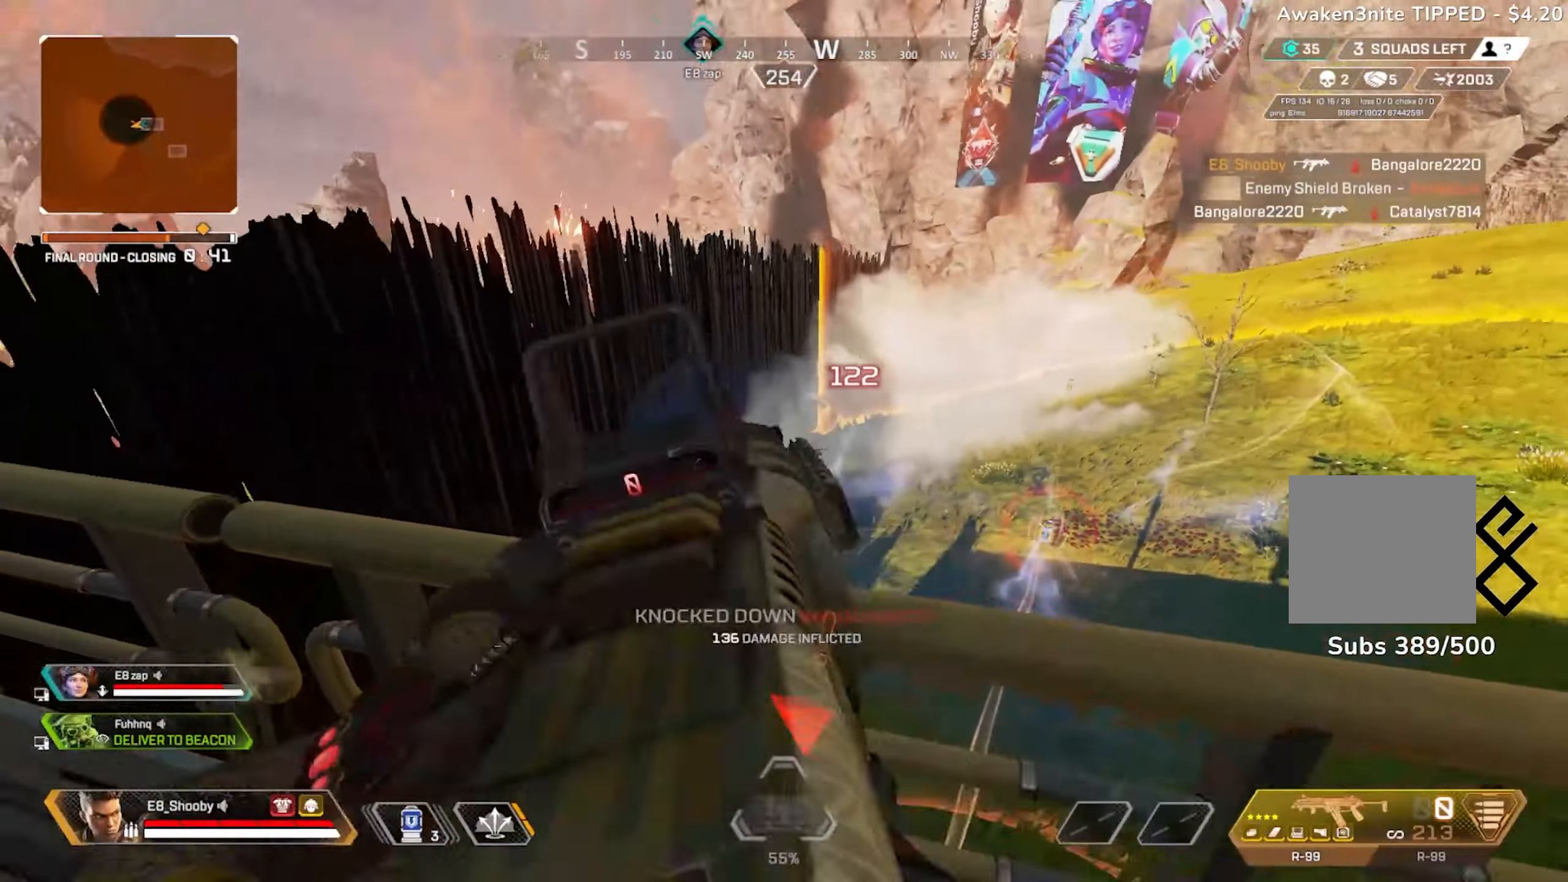
{"buttons": [], "left_stick": "up-left", "right_stick": "center", "events": [[33, "left_stick", "down-right"], [67, "right_stick", "left"], [83, "L2", "up"], [83, "R2", "up"], [100, "R3", "up"], [167, "left_stick", "down-left"], [267, "L3", "down"], [317, "left_stick", "up-left"], [350, "L3", "up"], [350, "right_stick", "center"]]}
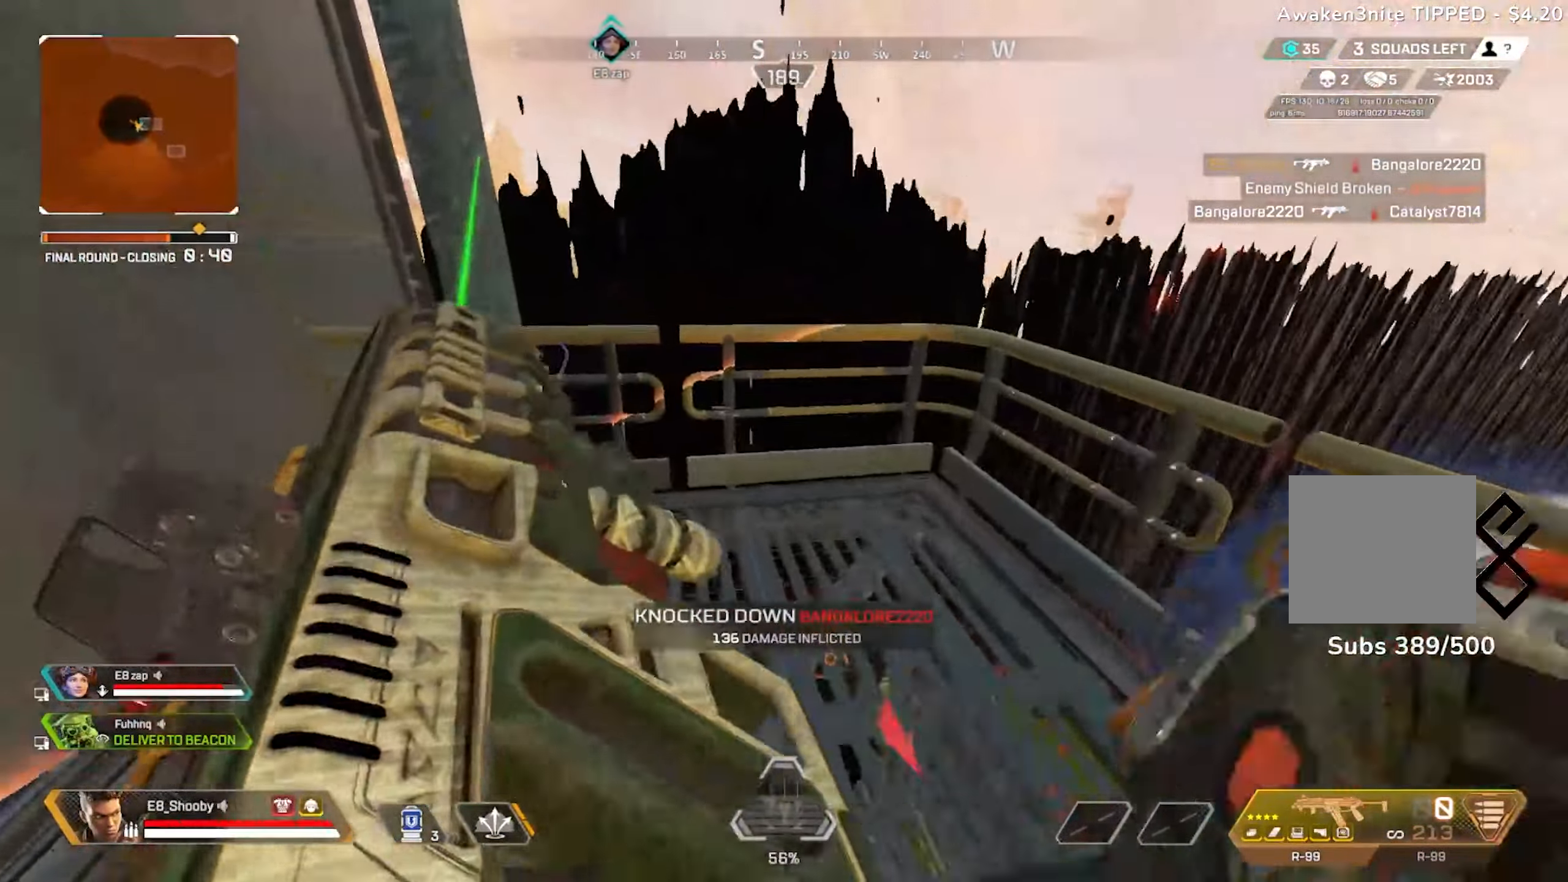
{"buttons": [], "left_stick": "left", "right_stick": "center", "events": [[233, "left_stick", "center"], [283, "right_stick", "left"], [300, "left_stick", "right"], [400, "R3", "down"], [433, "left_stick", "left"], [433, "right_stick", "center"], [500, "R3", "up"]]}
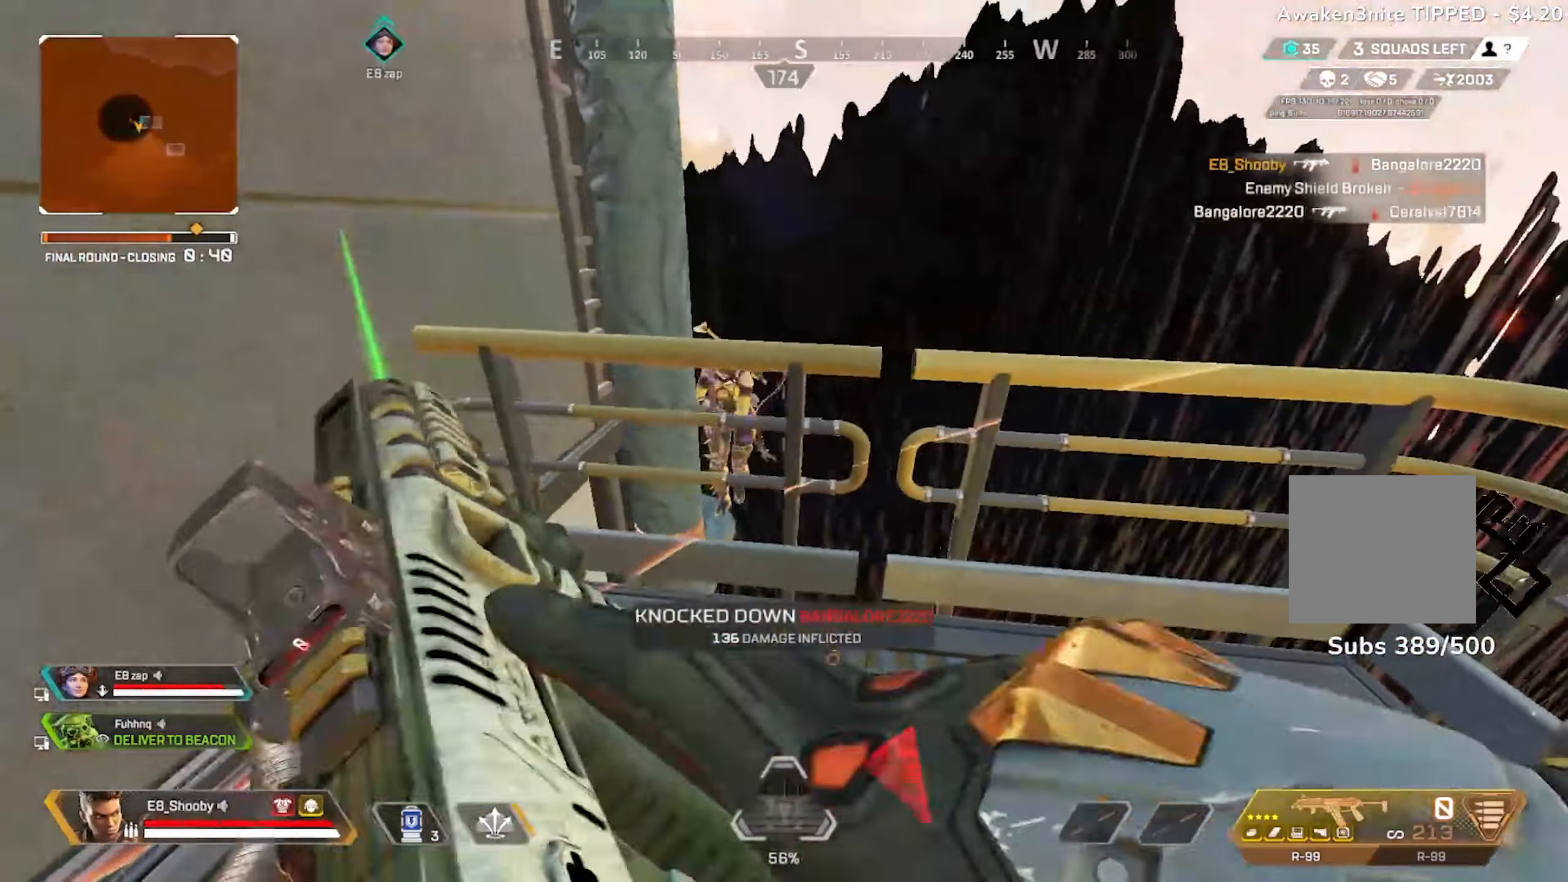
{"buttons": ["R2"], "left_stick": "up-right", "right_stick": "left", "events": [[133, "left_stick", "up-right"], [184, "R3", "down"], [267, "R3", "up"], [284, "right_stick", "left"], [417, "R2", "down"]]}
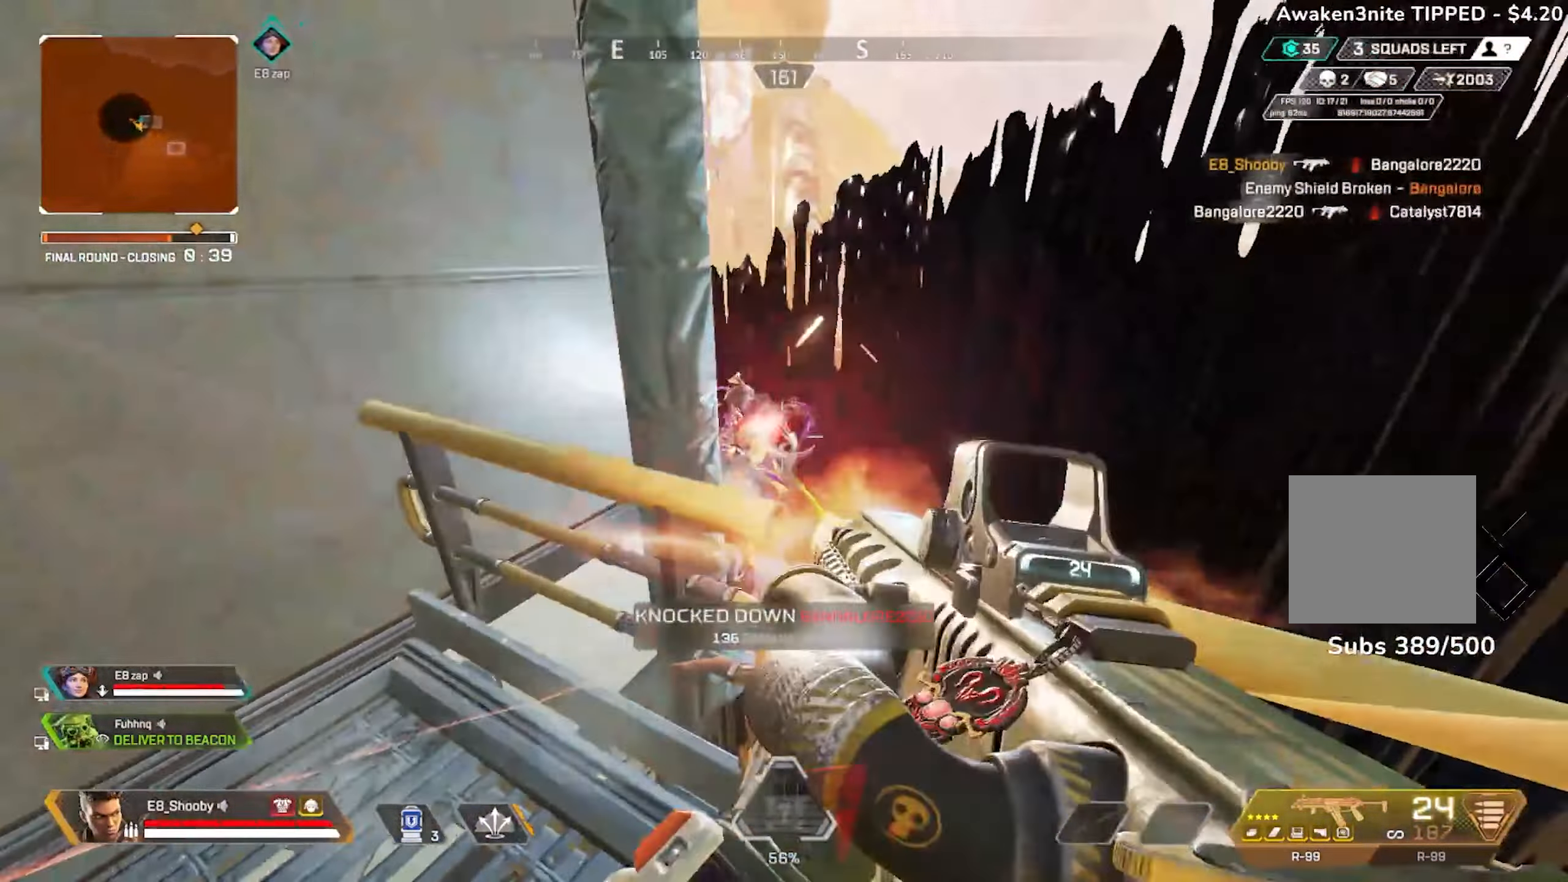
{"buttons": ["R2"], "left_stick": "center", "right_stick": "left", "events": [[283, "left_stick", "center"]]}
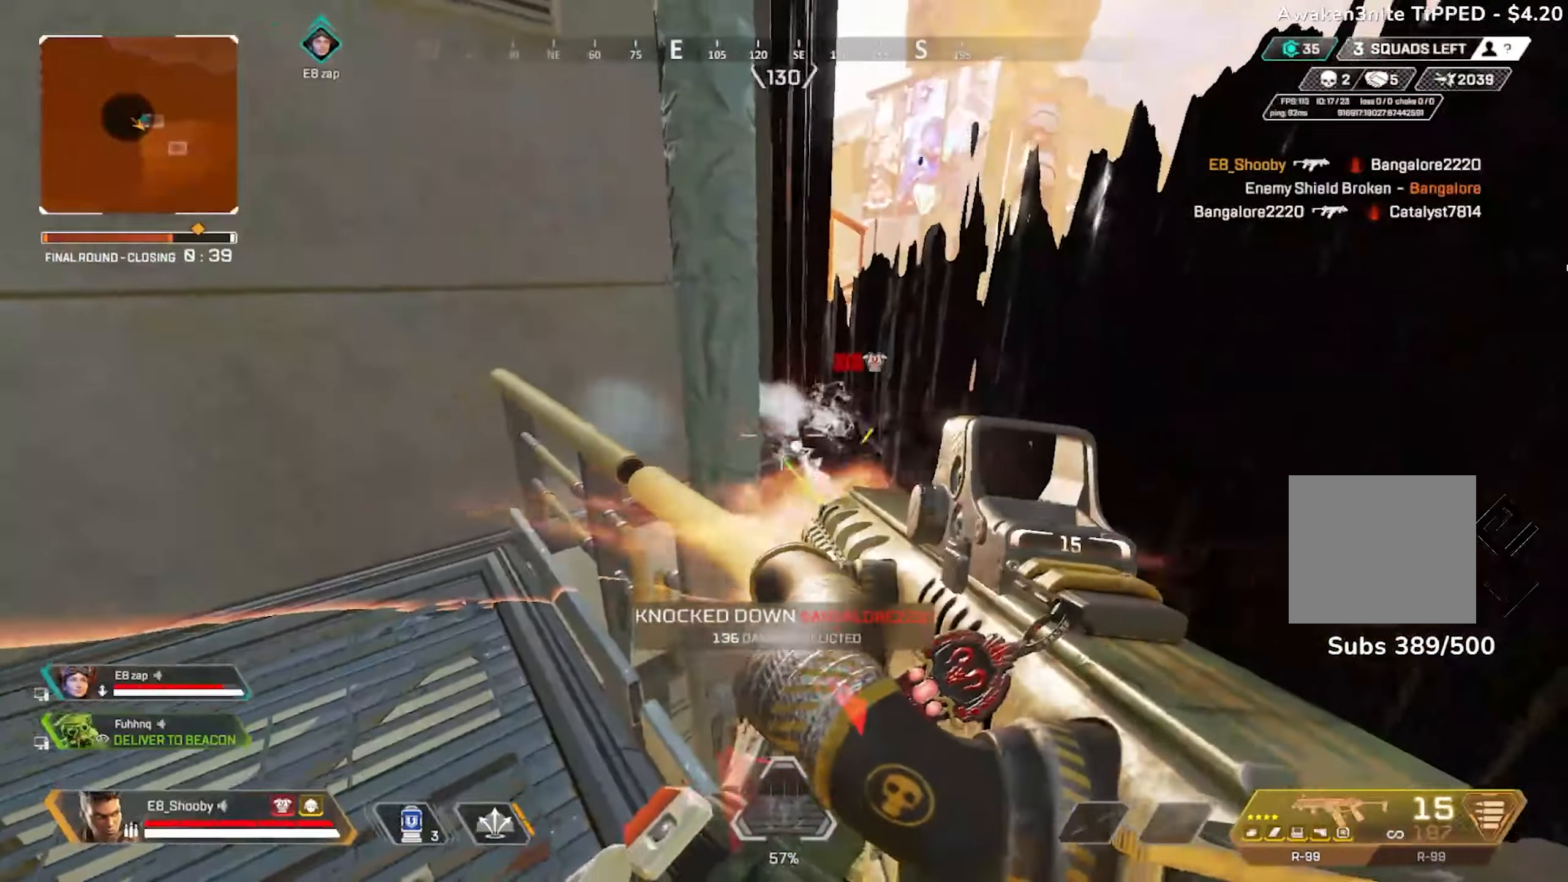
{"buttons": [], "left_stick": "up-left", "right_stick": "center", "events": [[17, "right_stick", "center"], [100, "R2", "up"], [267, "L2", "down"], [384, "left_stick", "up-left"], [400, "L2", "up"], [400, "SQUARE", "down"], [450, "SQUARE", "up"]]}
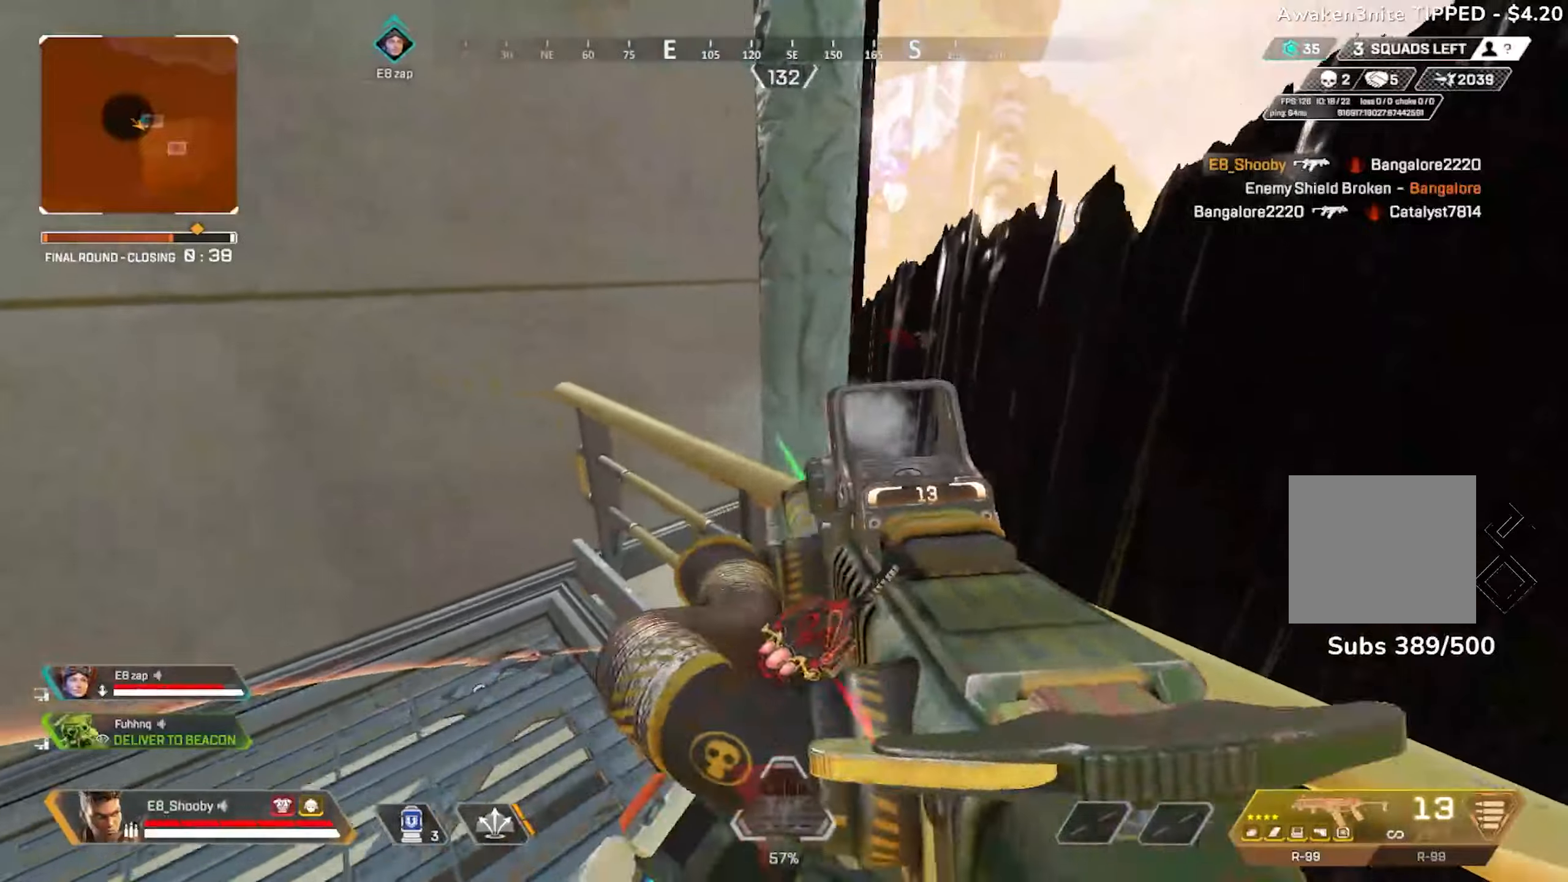
{"buttons": [], "left_stick": "left", "right_stick": "right", "events": [[100, "R1", "down"], [166, "right_stick", "right"], [183, "R1", "up"], [233, "right_stick", "center"], [250, "R1", "down"], [350, "right_stick", "right"], [383, "R1", "up"], [383, "left_stick", "left"]]}
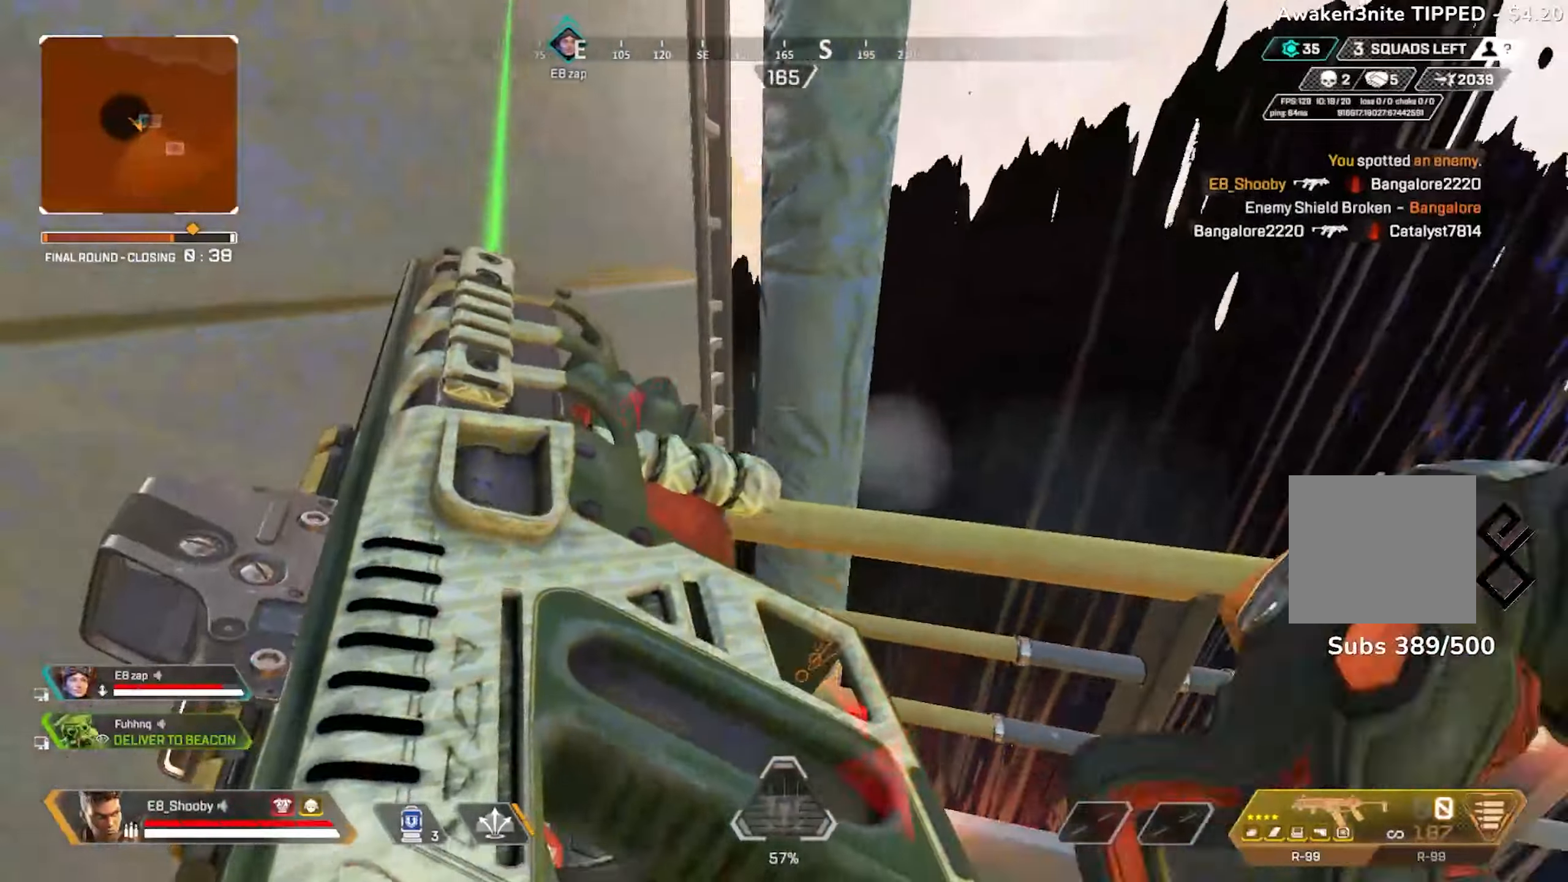
{"buttons": ["R3"], "left_stick": "right", "right_stick": "left", "events": [[33, "right_stick", "center"], [83, "left_stick", "center"], [184, "left_stick", "down-right"], [300, "R3", "down"], [317, "left_stick", "right"], [350, "R3", "up"], [367, "right_stick", "left"], [484, "R3", "down"]]}
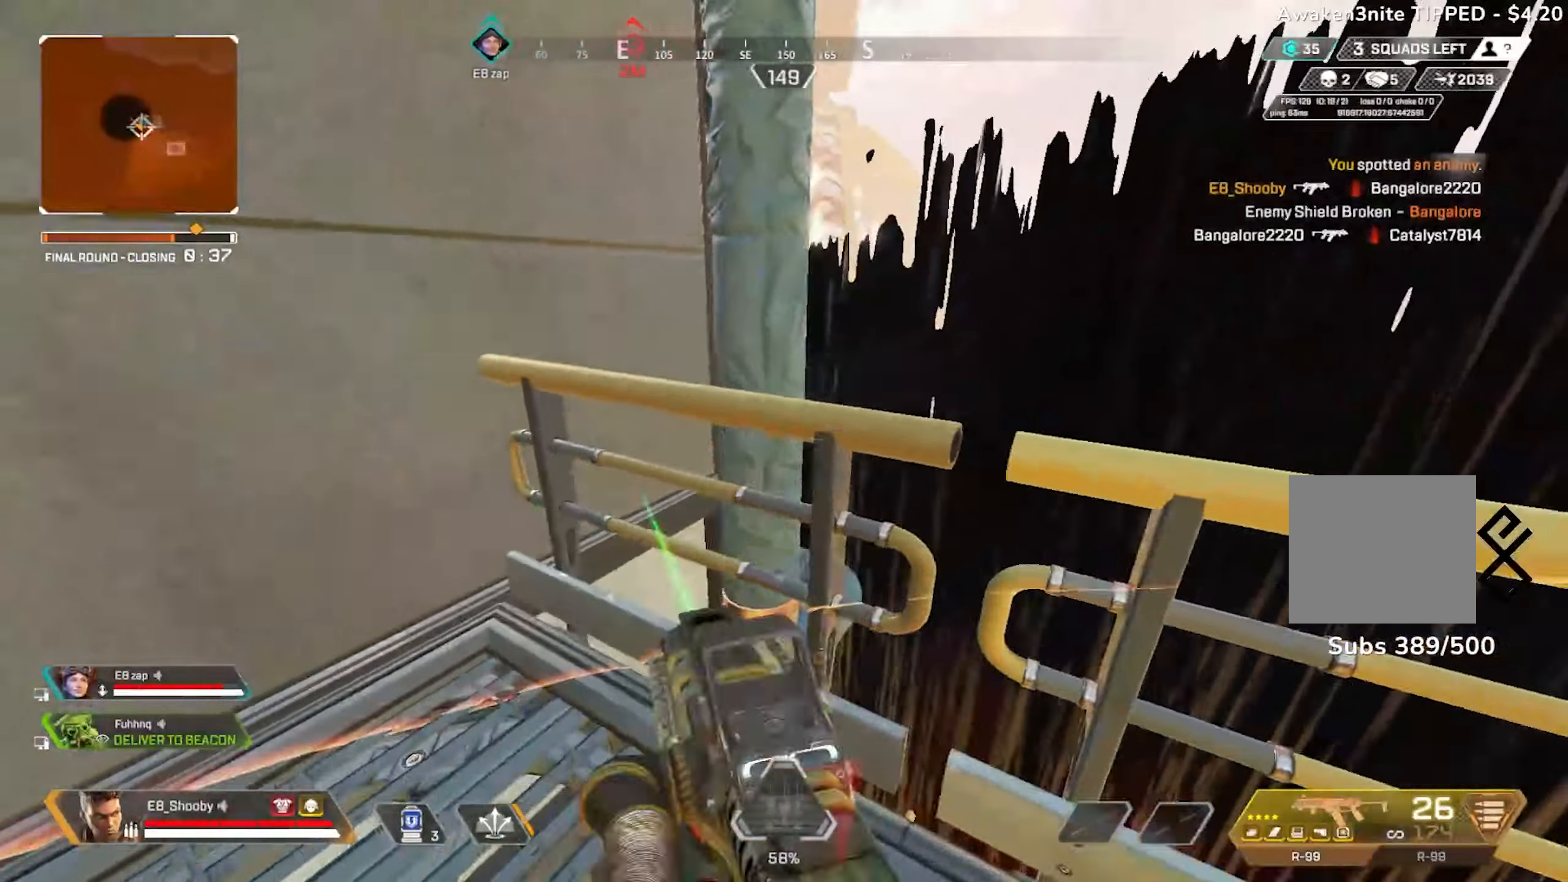
{"buttons": [], "left_stick": "right", "right_stick": "left", "events": [[16, "right_stick", "down-left"], [83, "R3", "up"], [250, "right_stick", "center"], [283, "left_stick", "center"], [350, "right_stick", "left"], [433, "left_stick", "right"]]}
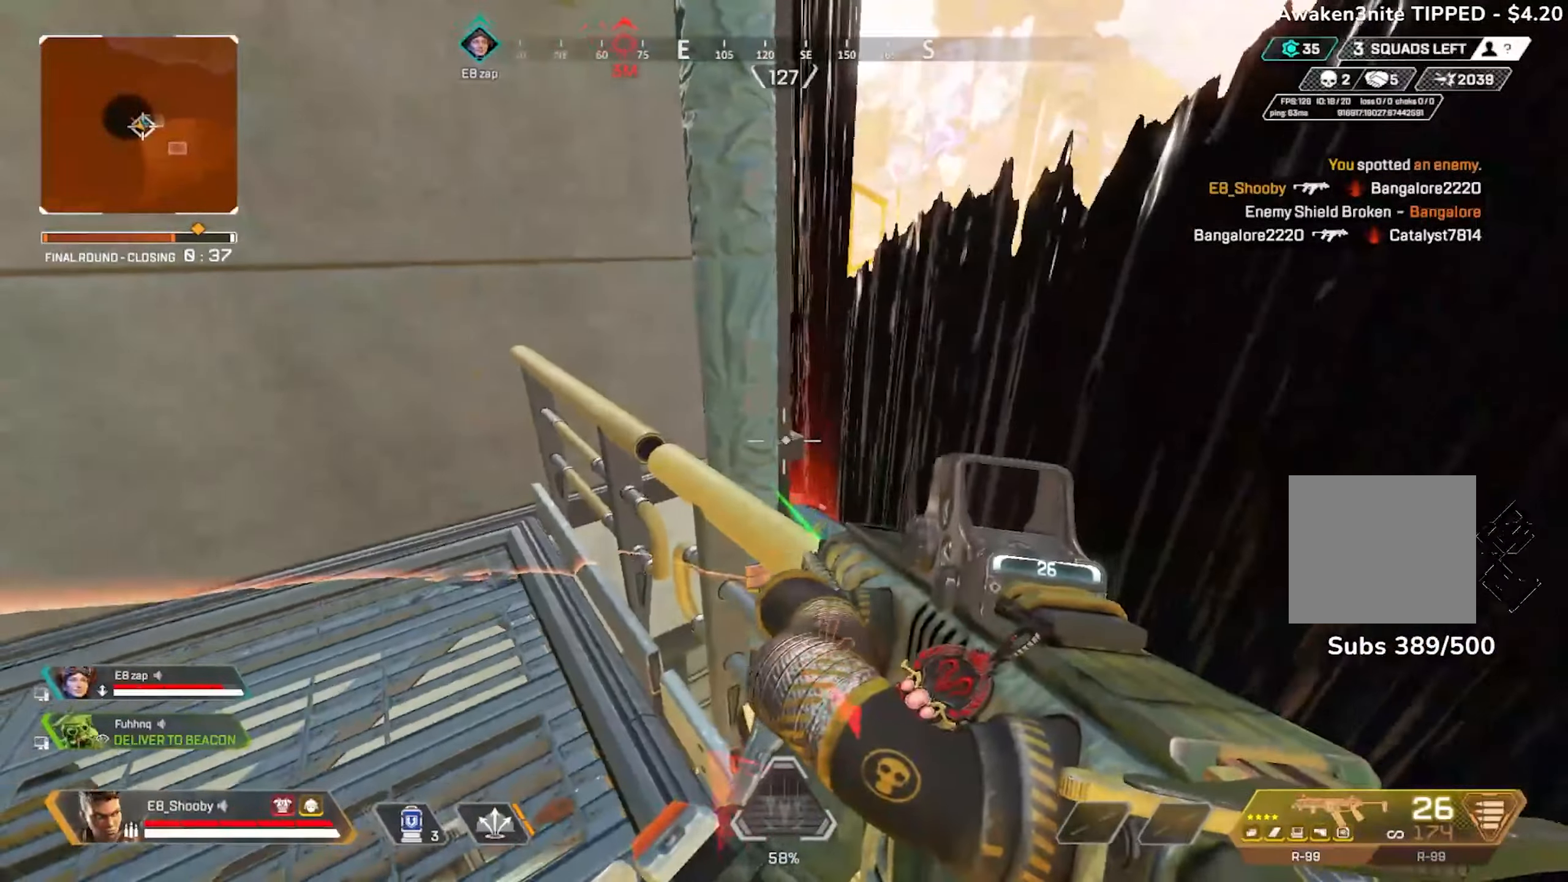
{"buttons": [], "left_stick": "down-left", "right_stick": "right", "events": [[17, "R1", "down"], [50, "left_stick", "center"], [50, "right_stick", "center"], [83, "R1", "up"], [117, "R1", "down"], [200, "R1", "up"], [217, "left_stick", "up-left"], [217, "right_stick", "right"], [267, "left_stick", "left"], [501, "left_stick", "down-left"]]}
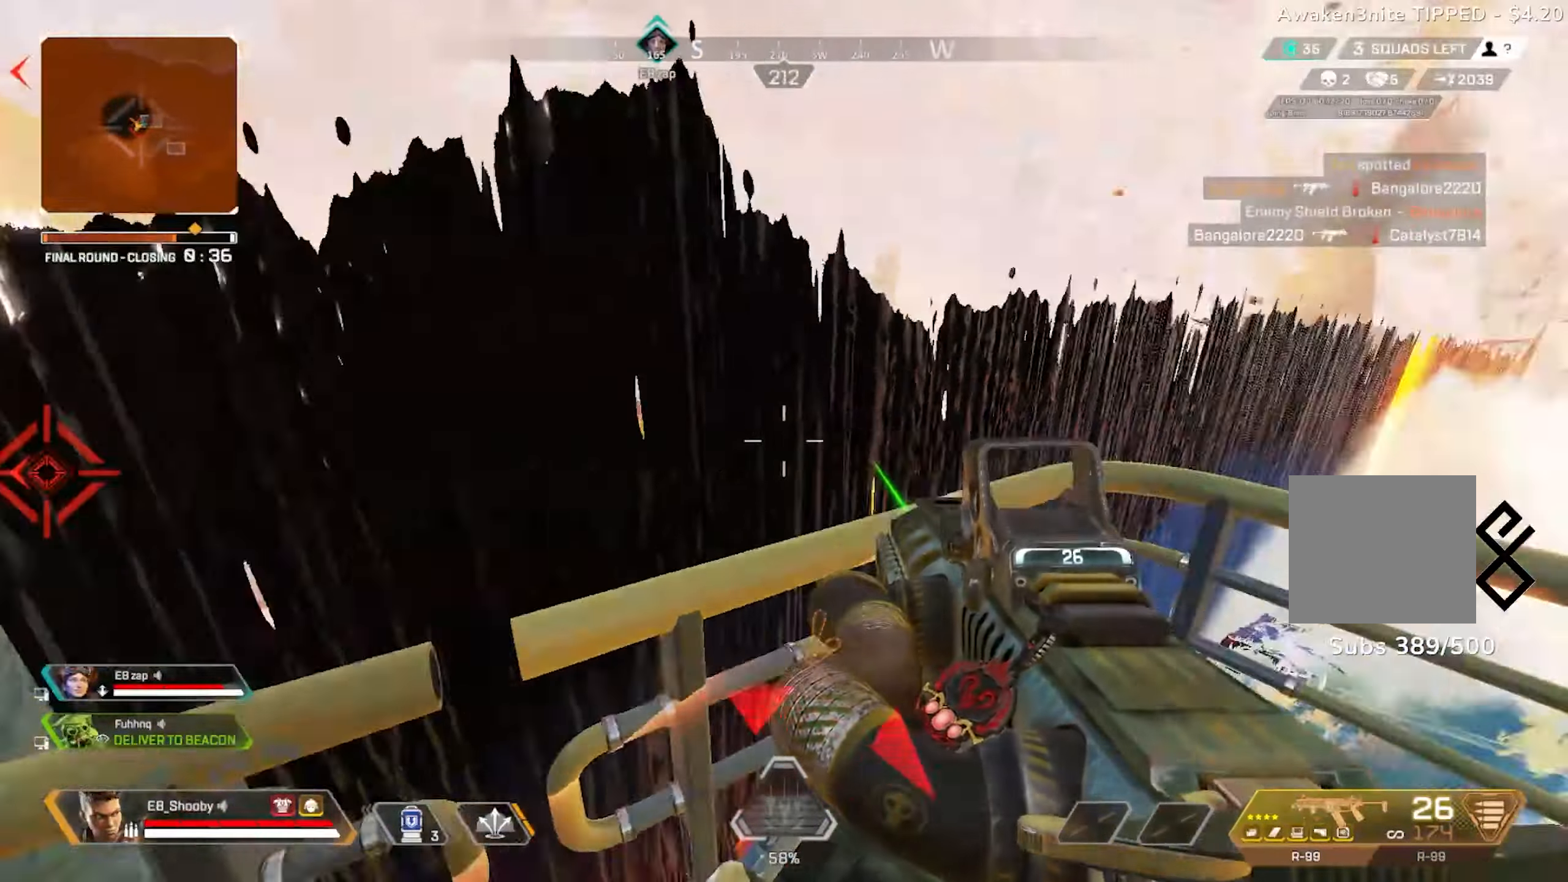
{"buttons": [], "left_stick": "right", "right_stick": "up-right", "events": [[150, "left_stick", "down-right"], [150, "right_stick", "up-left"], [383, "left_stick", "right"], [400, "right_stick", "up-right"]]}
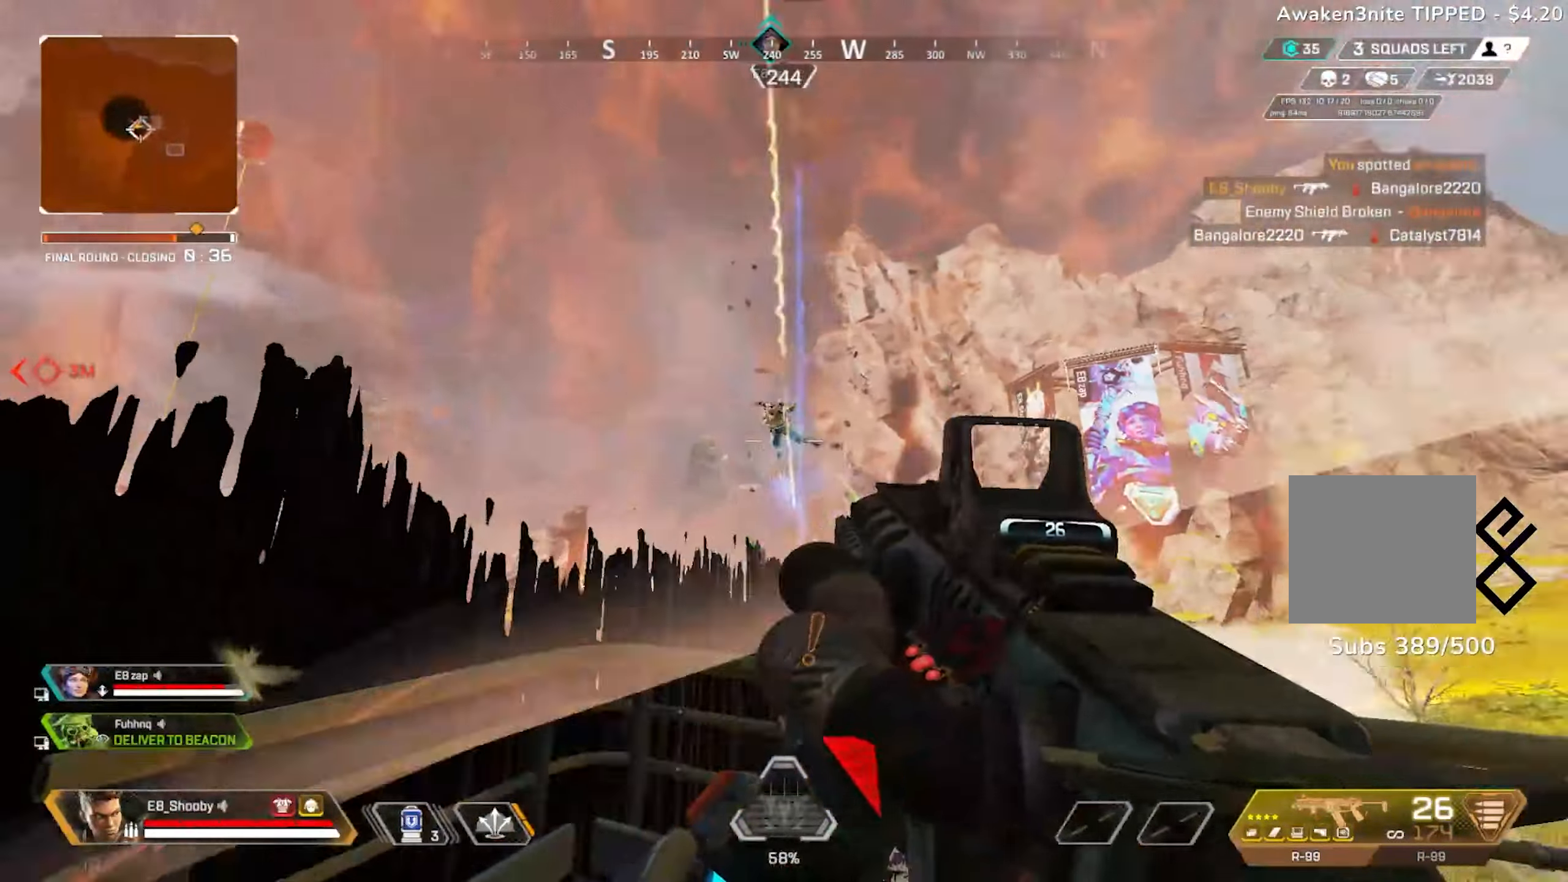
{"buttons": ["L2", "R2"], "left_stick": "center", "right_stick": "down-left", "events": [[67, "left_stick", "center"], [83, "L2", "down"], [100, "right_stick", "up-left"], [117, "left_stick", "left"], [234, "right_stick", "left"], [284, "R2", "down"], [284, "left_stick", "center"], [384, "right_stick", "down-left"]]}
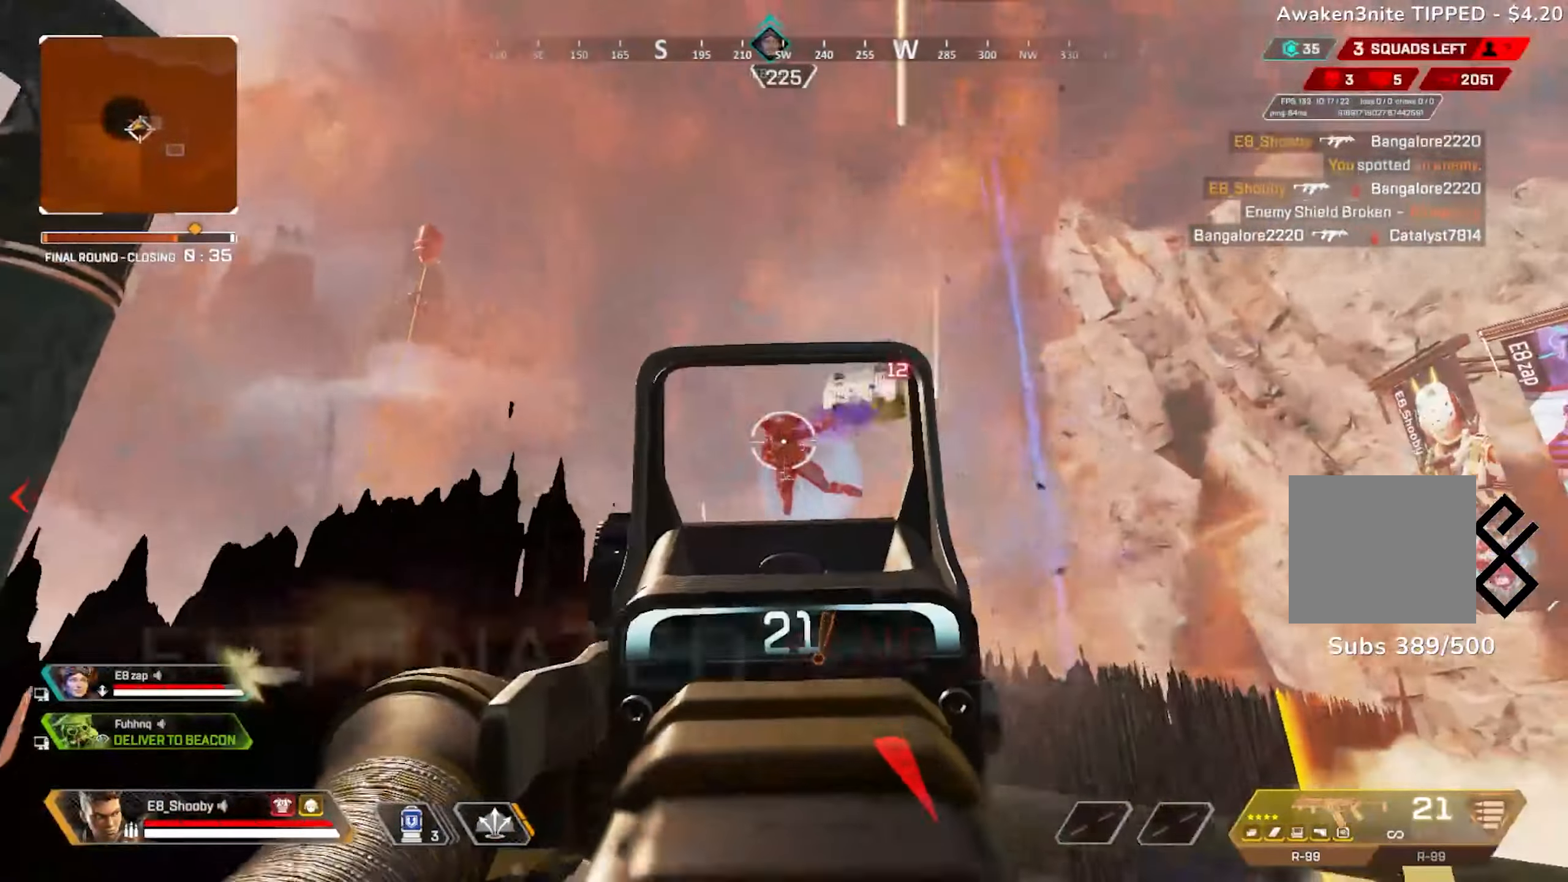
{"buttons": ["R3"], "left_stick": "right", "right_stick": "down-right", "events": [[183, "left_stick", "left"], [200, "L2", "up"], [200, "R2", "up"], [233, "right_stick", "center"], [283, "SQUARE", "down"], [350, "SQUARE", "up"], [383, "left_stick", "right"], [433, "right_stick", "down-right"], [483, "R3", "down"]]}
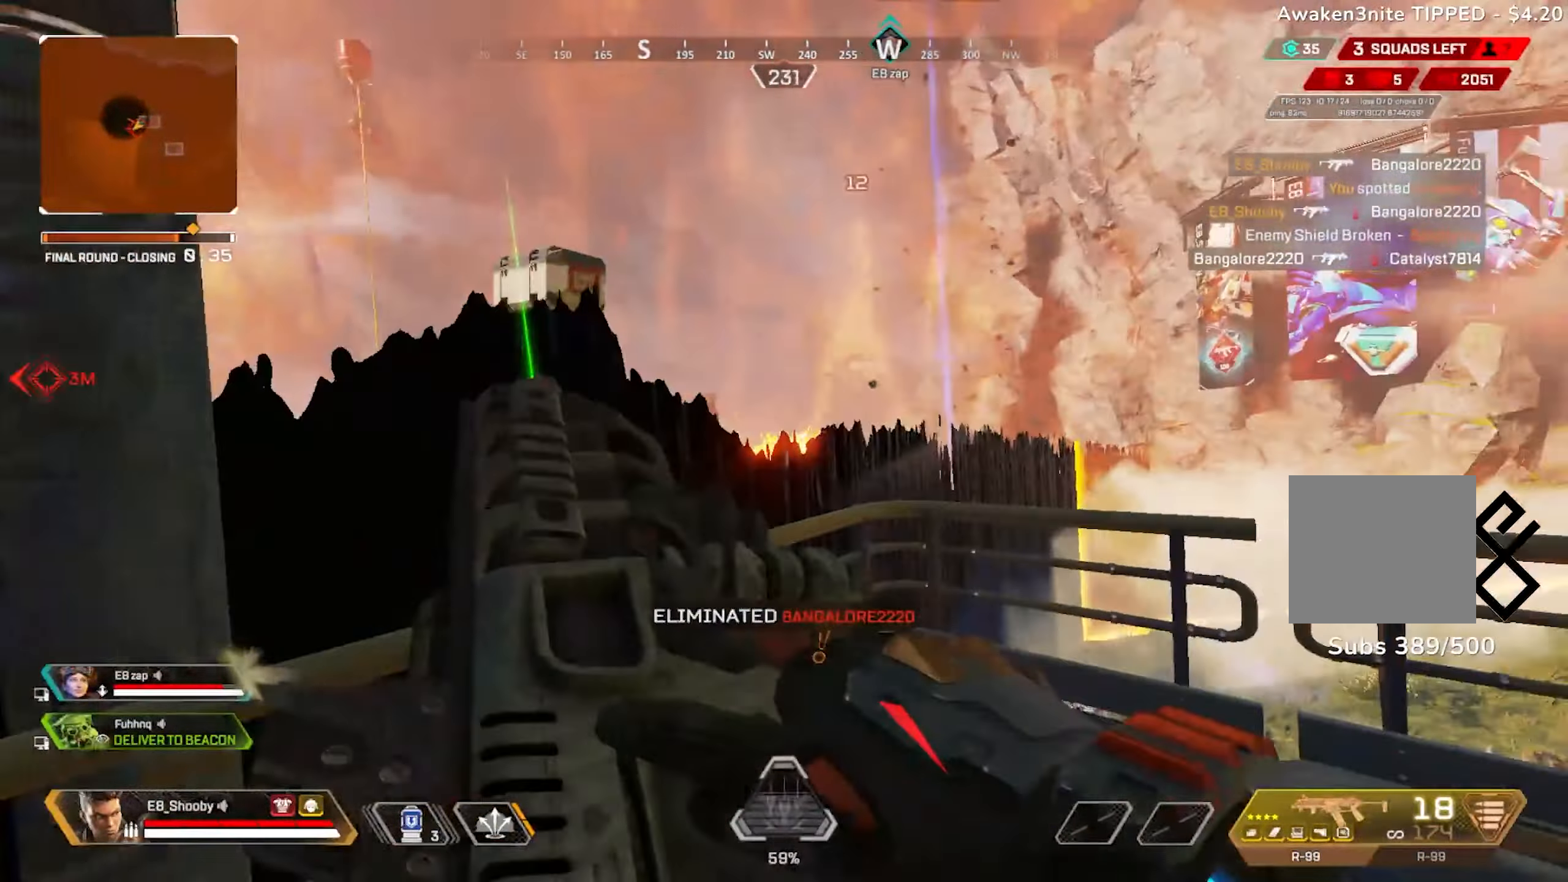
{"buttons": [], "left_stick": "up-right", "right_stick": "center", "events": [[83, "R3", "up"], [117, "right_stick", "down"], [184, "R3", "down"], [184, "left_stick", "up-right"], [250, "R3", "up"], [317, "right_stick", "center"]]}
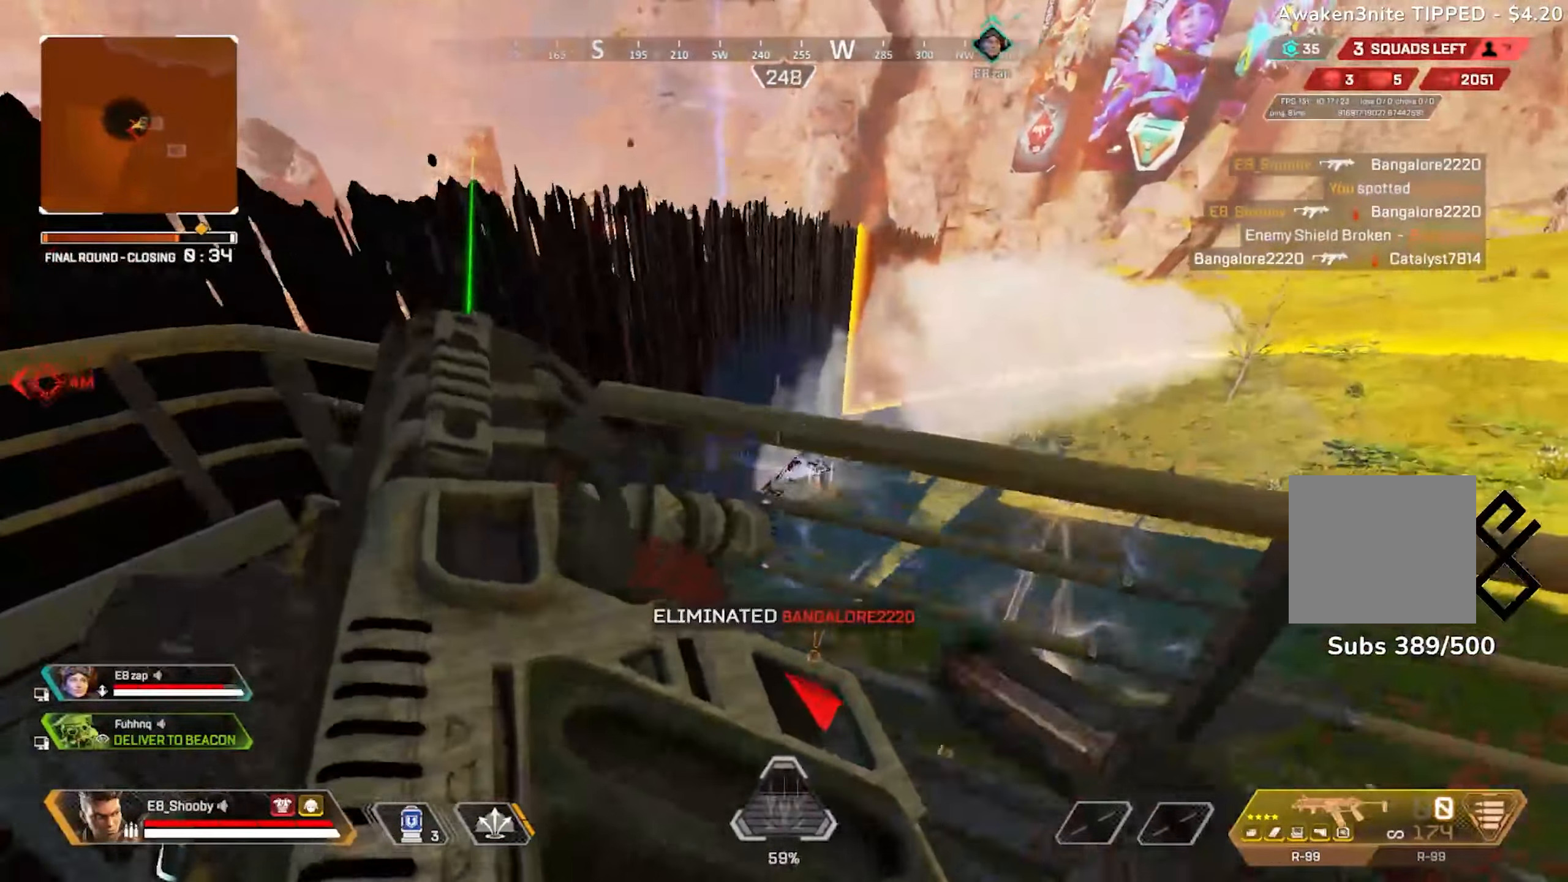
{"buttons": [], "left_stick": "left", "right_stick": "left", "events": [[116, "left_stick", "right"], [317, "left_stick", "left"], [383, "right_stick", "left"]]}
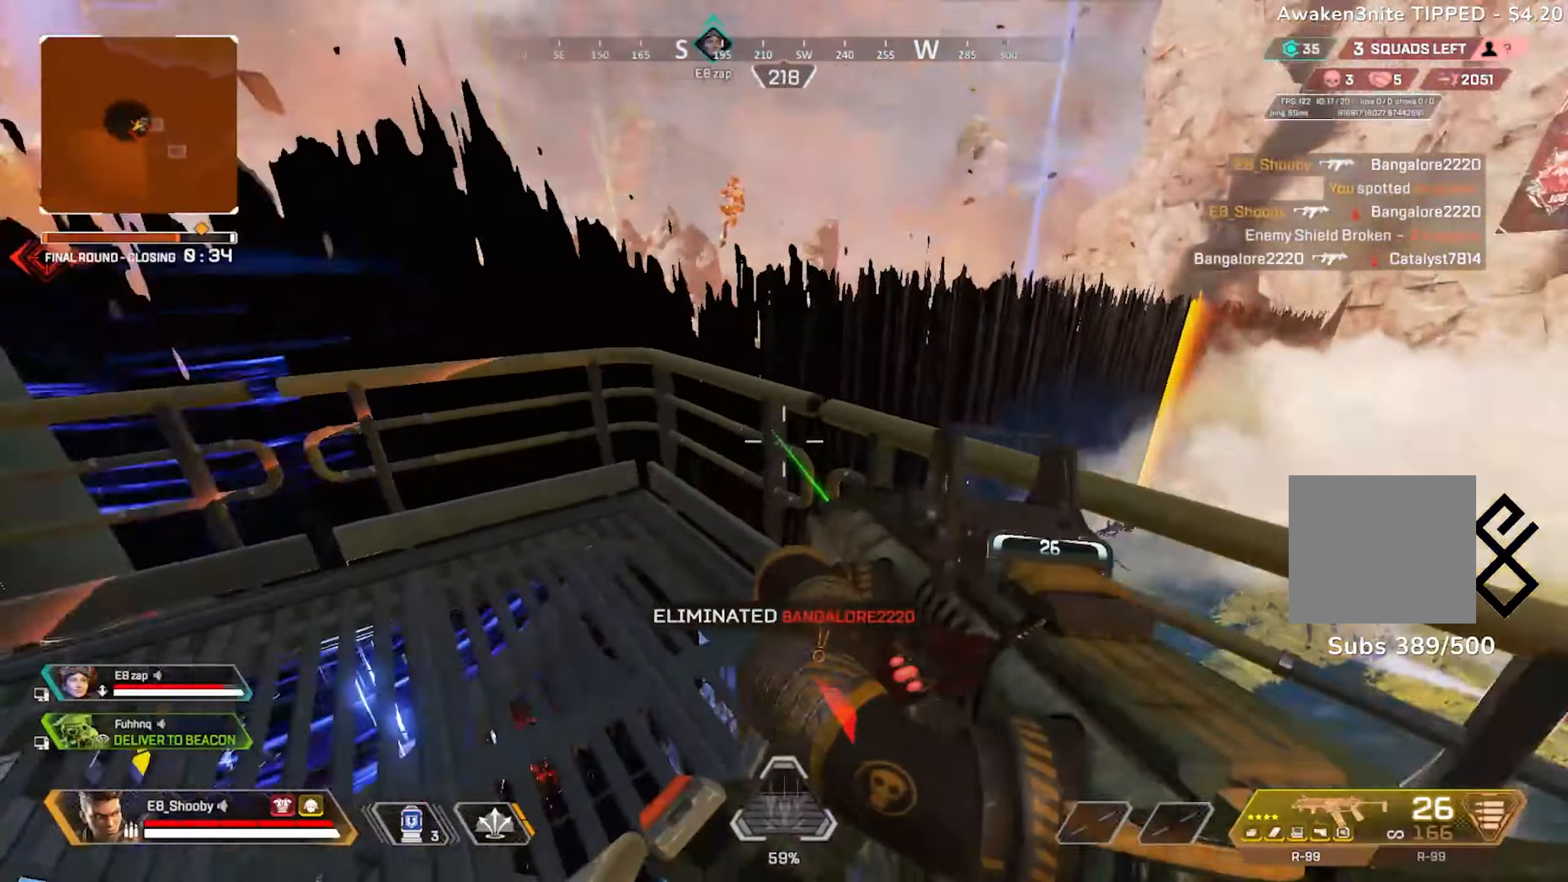
{"buttons": [], "left_stick": "right", "right_stick": "left", "events": [[17, "right_stick", "up-left"], [184, "R3", "down"], [217, "left_stick", "up-right"], [250, "R3", "up"], [267, "left_stick", "right"], [317, "R3", "down"], [400, "right_stick", "left"], [417, "R3", "up"]]}
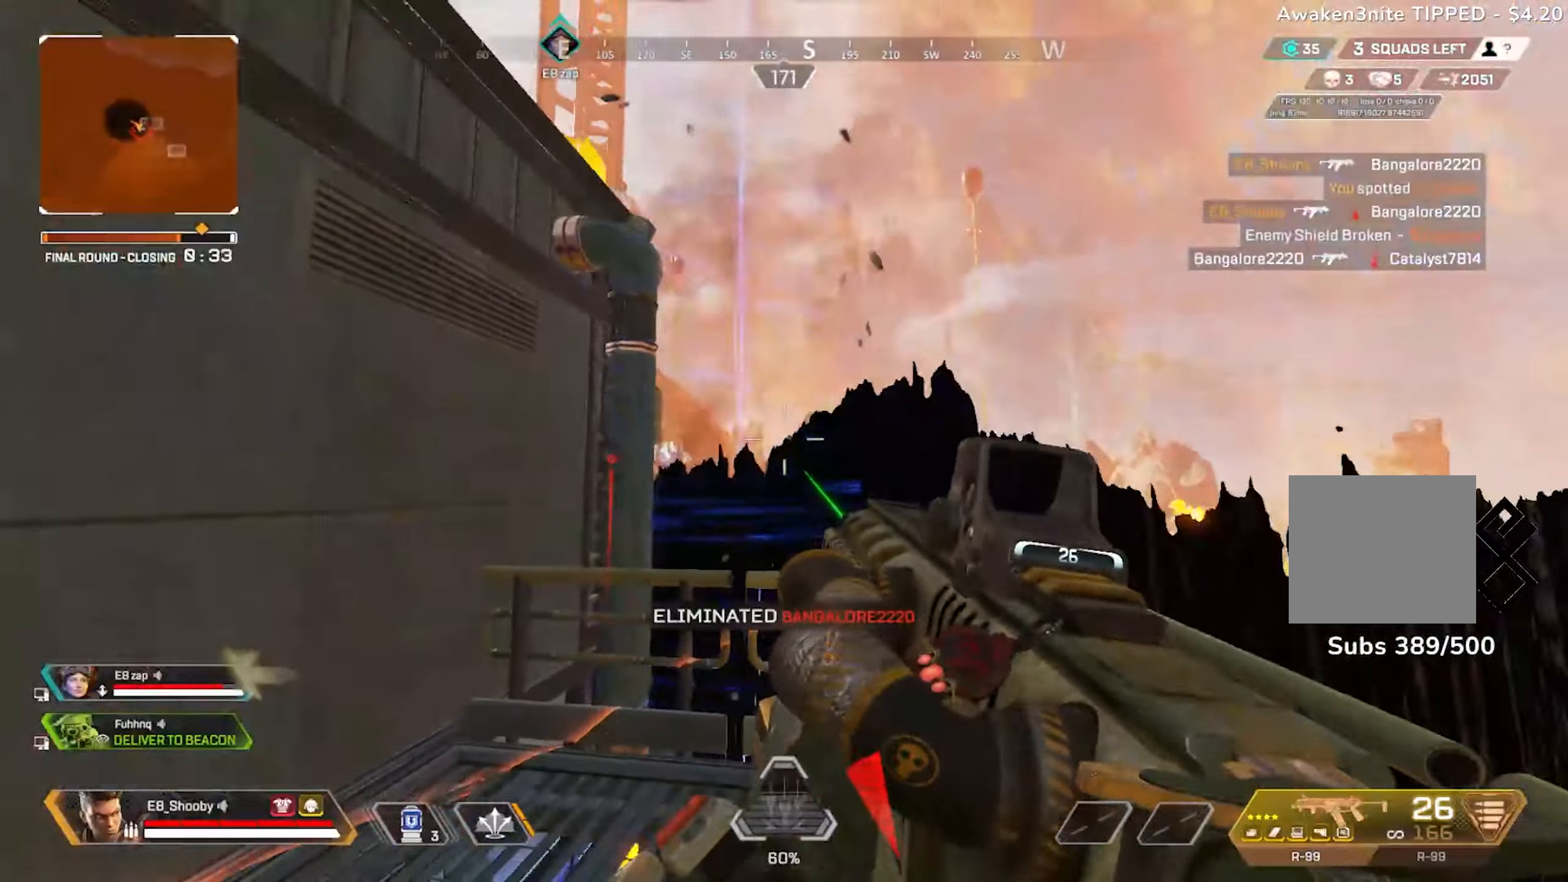
{"buttons": ["R2"], "left_stick": "right", "right_stick": "up", "events": [[133, "left_stick", "up"], [183, "left_stick", "center"], [216, "right_stick", "down"], [233, "left_stick", "left"], [317, "right_stick", "right"], [367, "right_stick", "up"], [450, "left_stick", "right"], [500, "R2", "down"]]}
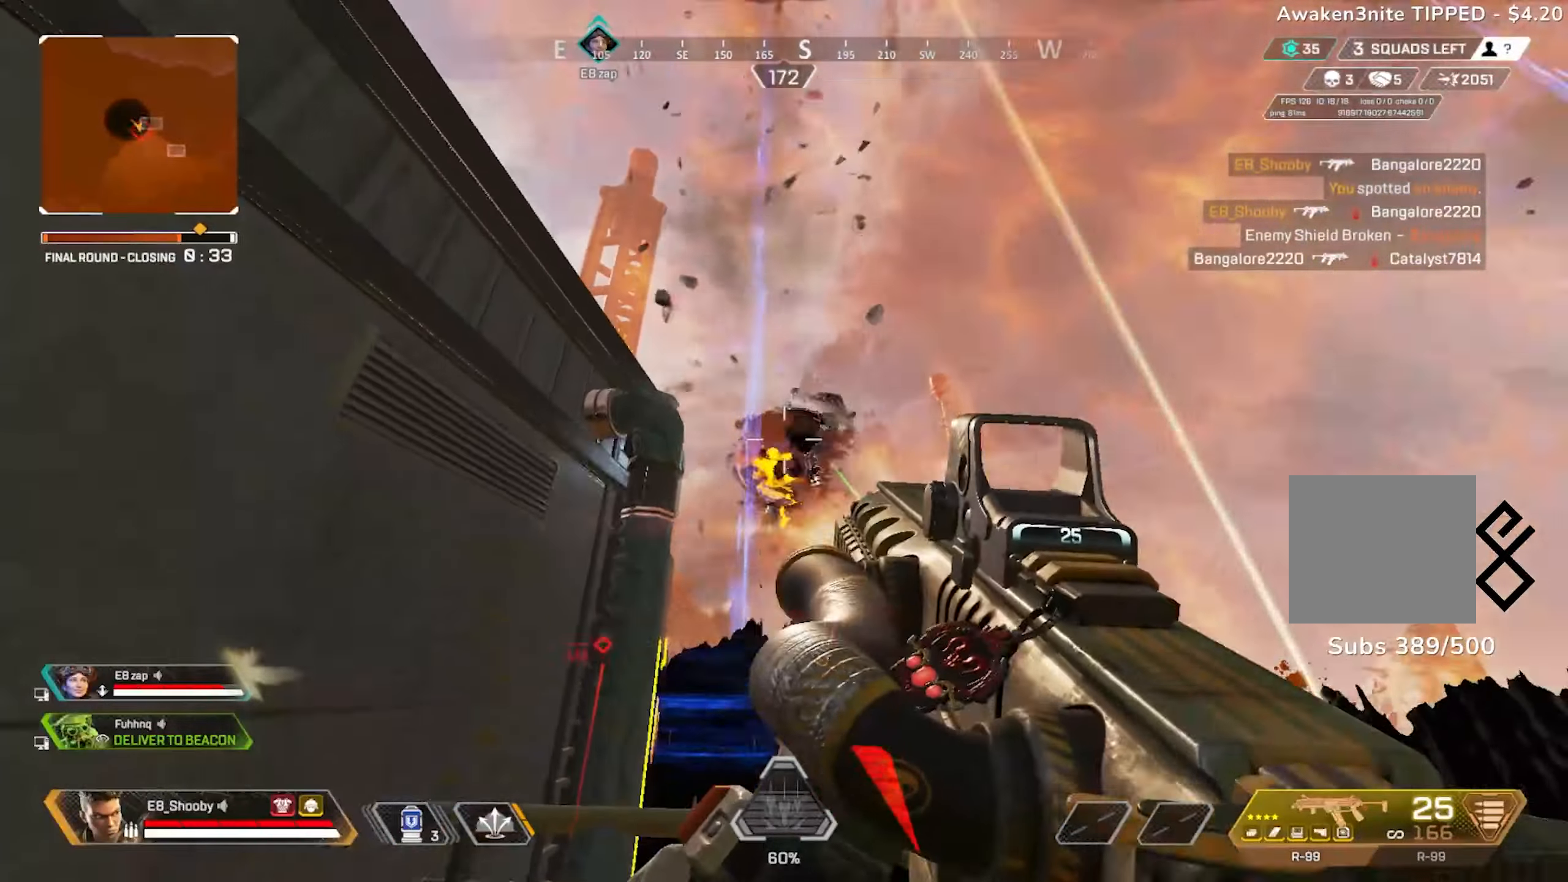
{"buttons": ["R2"], "left_stick": "left", "right_stick": "left", "events": [[117, "left_stick", "left"], [117, "right_stick", "center"], [284, "left_stick", "center"], [334, "right_stick", "up"], [350, "left_stick", "right"], [434, "right_stick", "left"], [450, "left_stick", "left"]]}
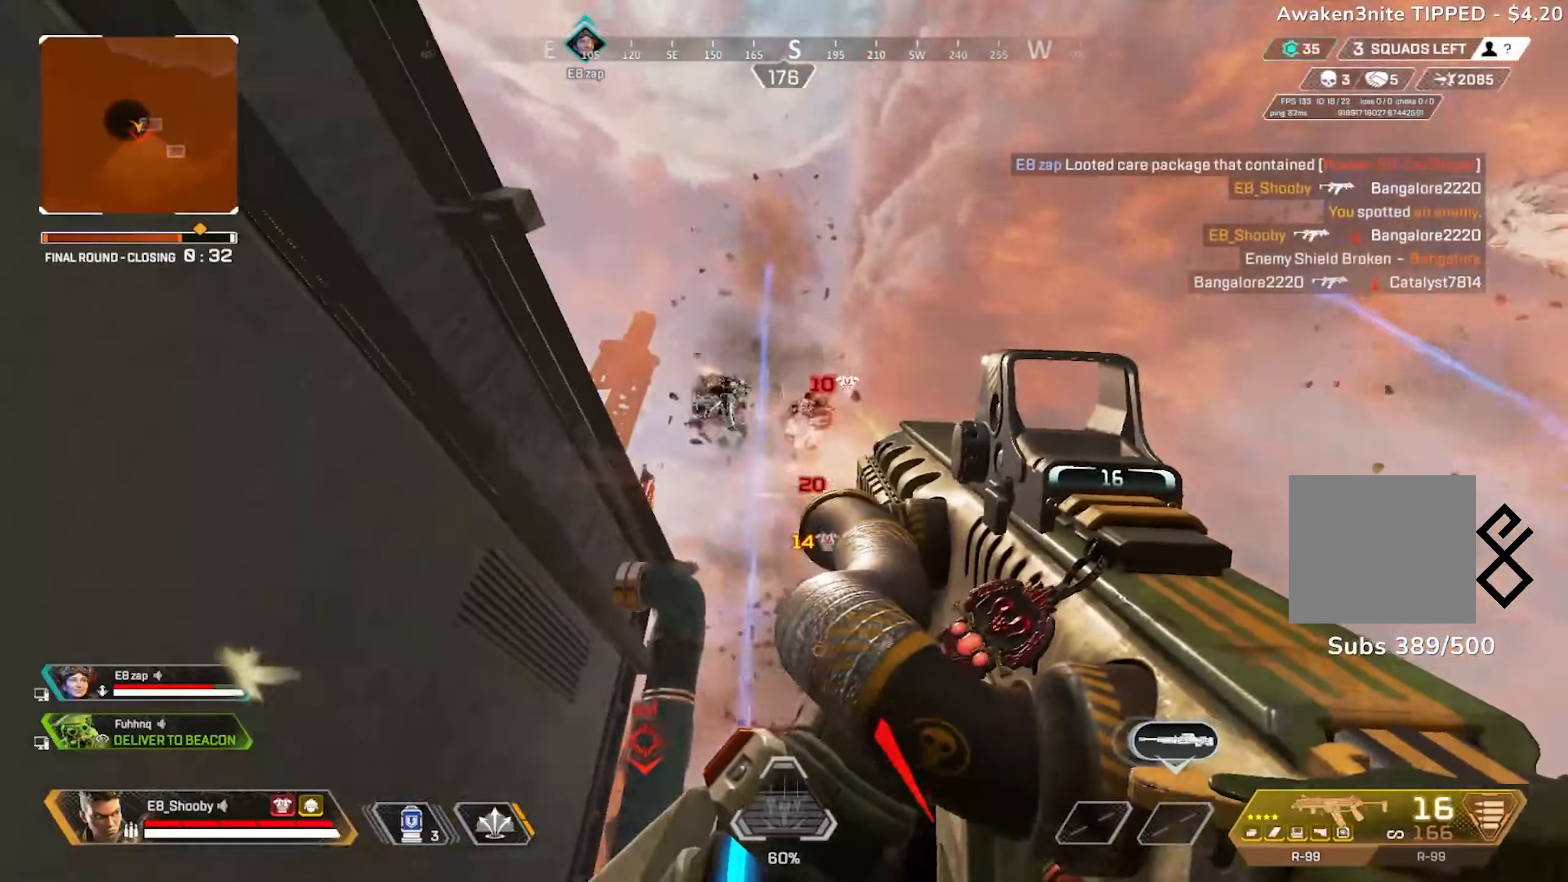
{"buttons": ["L2", "R2"], "left_stick": "down-left", "right_stick": "right", "events": [[50, "right_stick", "up-right"], [66, "left_stick", "down-right"], [116, "L2", "down"], [166, "left_stick", "down-left"], [183, "right_stick", "down"], [250, "right_stick", "down-left"], [417, "right_stick", "right"]]}
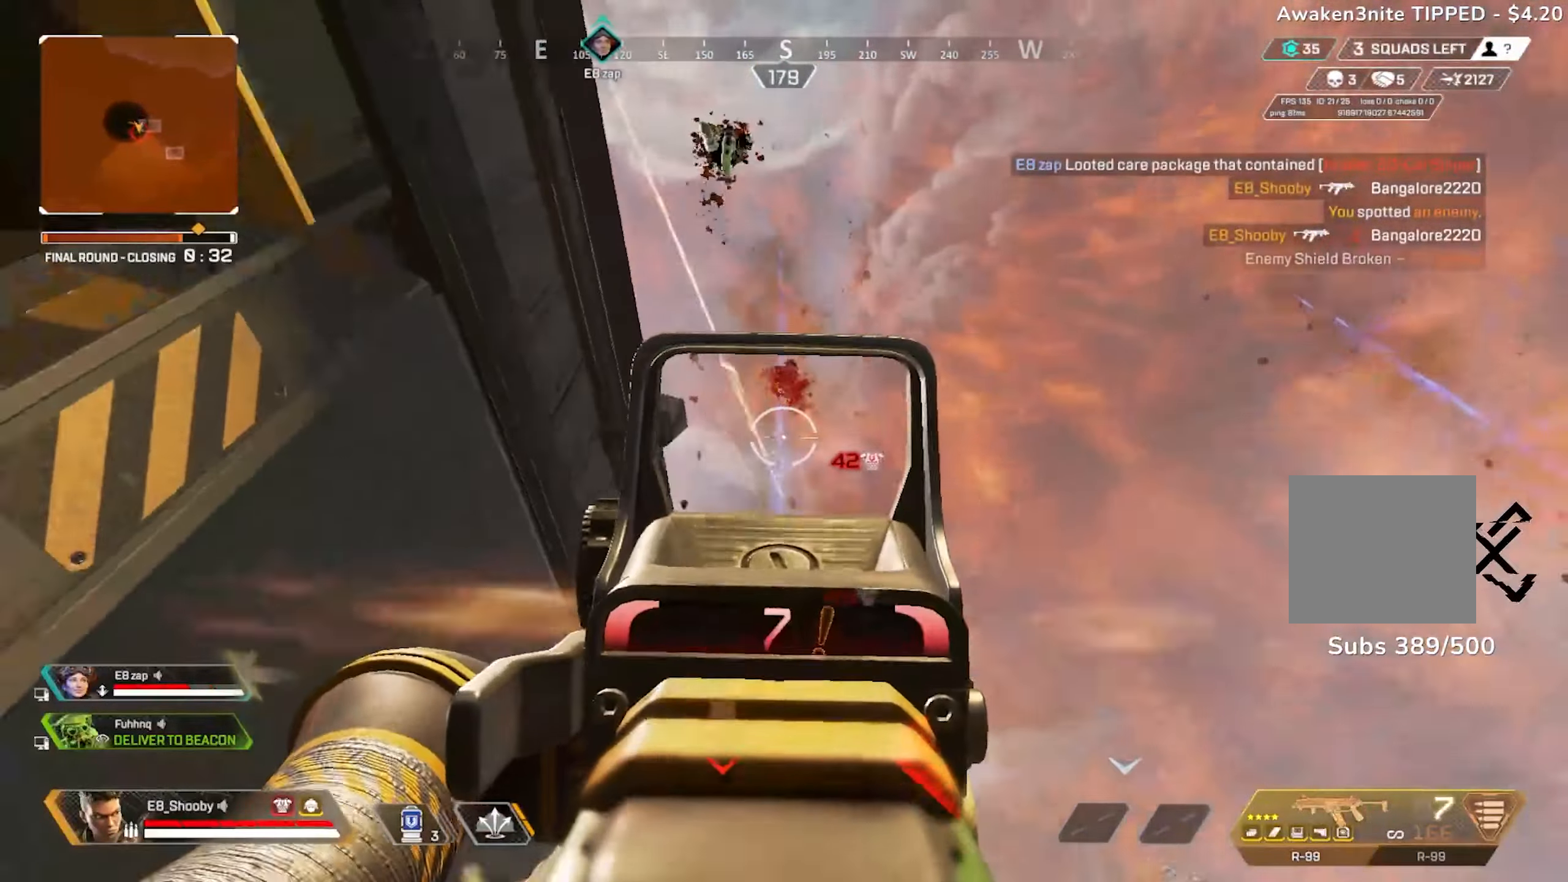
{"buttons": [], "left_stick": "left", "right_stick": "down-right", "events": [[17, "right_stick", "up"], [250, "left_stick", "left"], [250, "right_stick", "center"], [267, "L2", "up"], [267, "SQUARE", "down"], [317, "SQUARE", "up"], [334, "R2", "up"], [417, "right_stick", "down-right"]]}
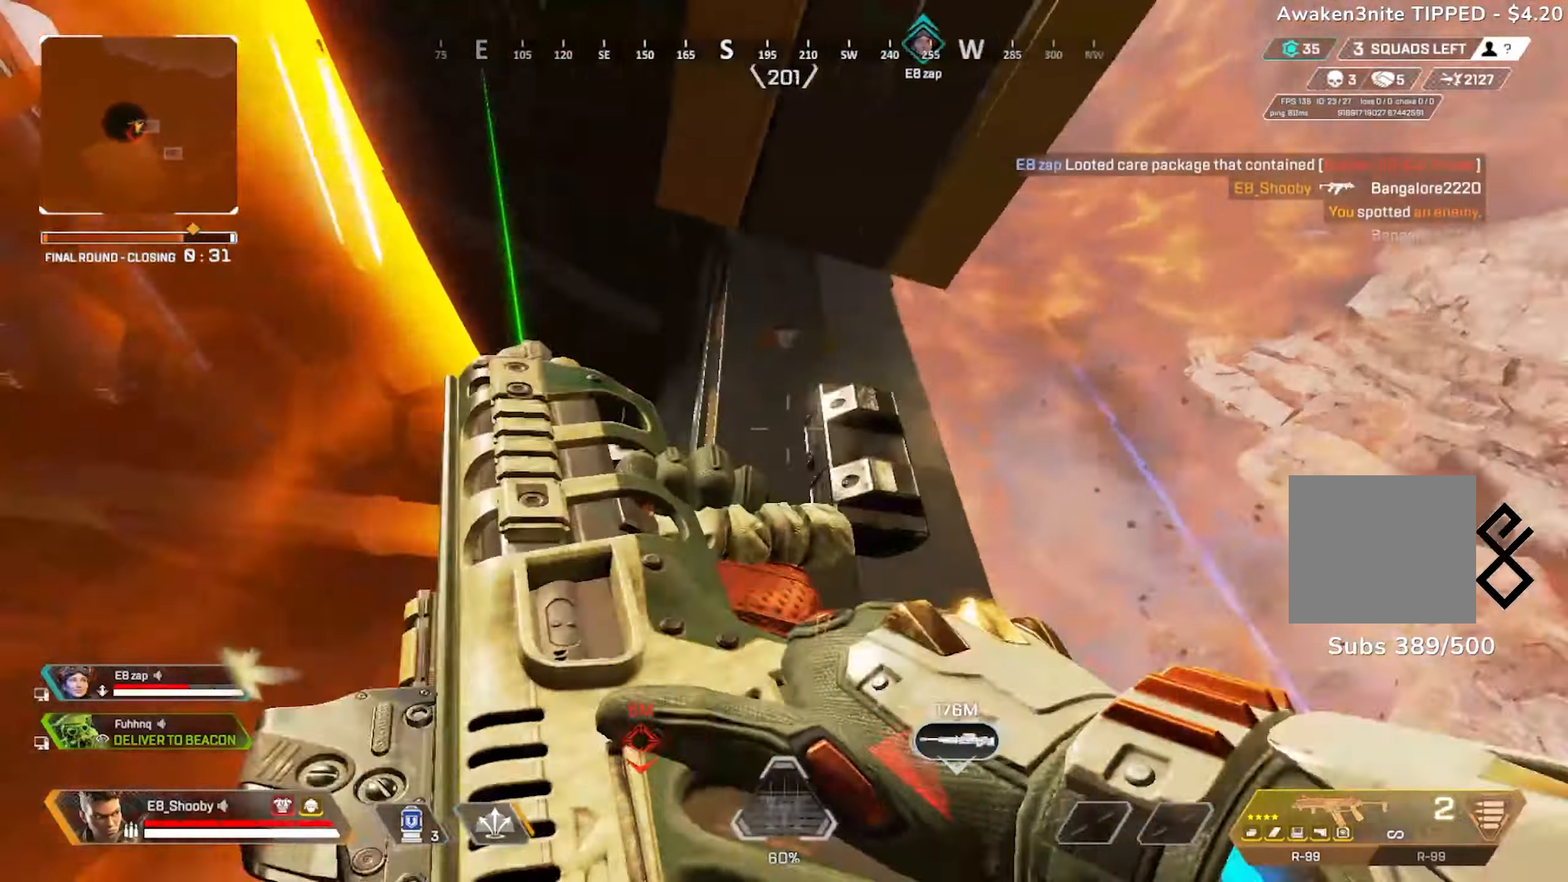
{"buttons": [], "left_stick": "right", "right_stick": "center", "events": [[166, "left_stick", "center"], [200, "right_stick", "center"], [300, "right_stick", "down-right"], [333, "left_stick", "right"], [400, "right_stick", "center"]]}
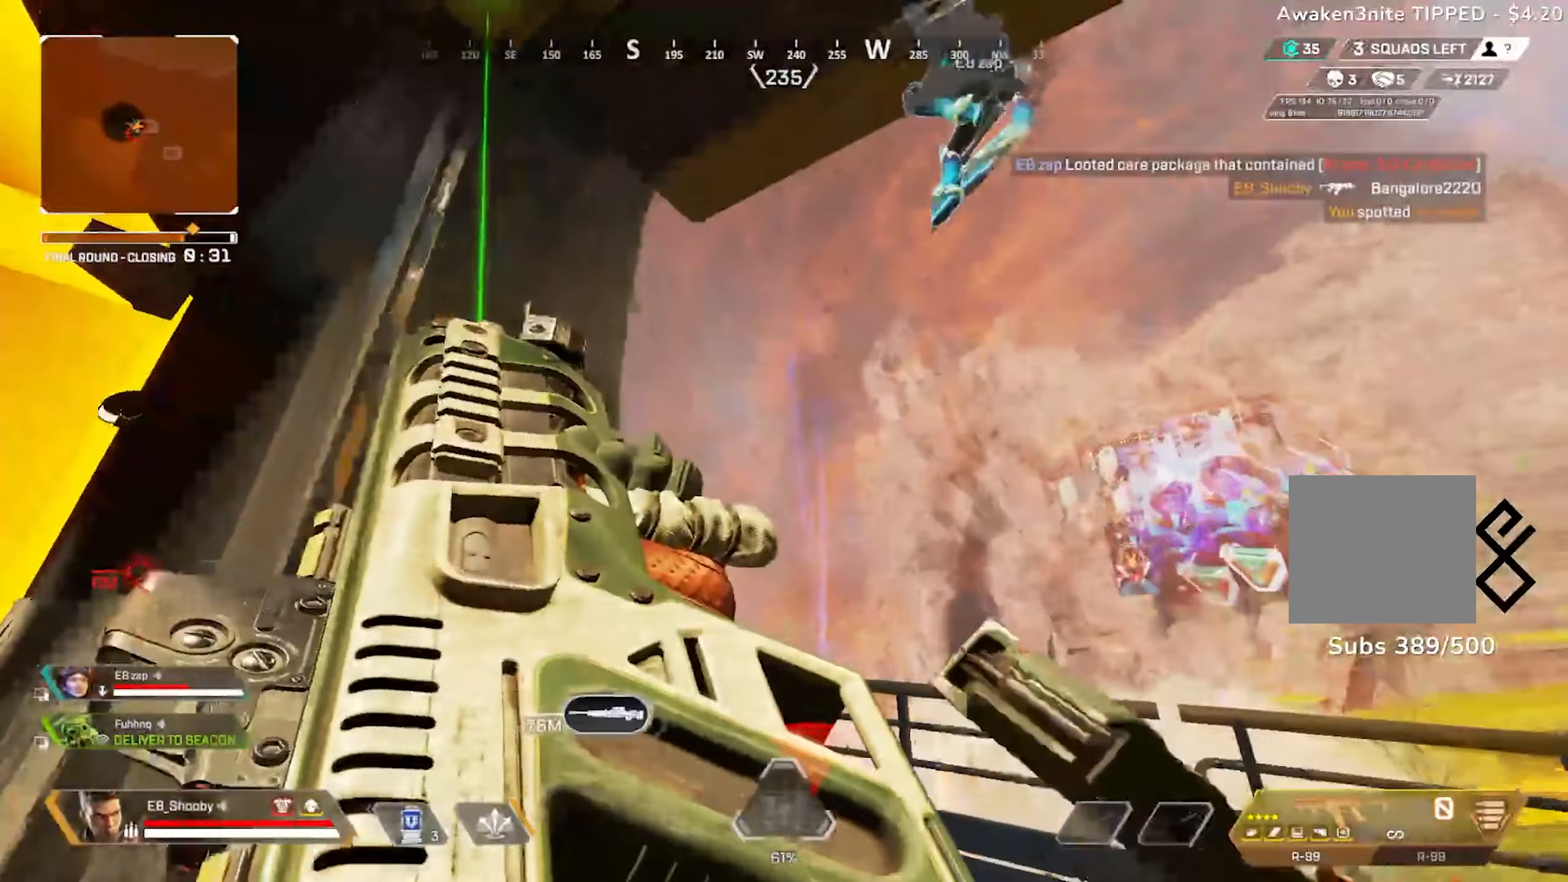
{"buttons": ["R3"], "left_stick": "right", "right_stick": "left", "events": [[83, "right_stick", "left"], [133, "right_stick", "up-left"], [300, "R3", "down"], [367, "R3", "up"], [384, "right_stick", "left"], [467, "R3", "down"]]}